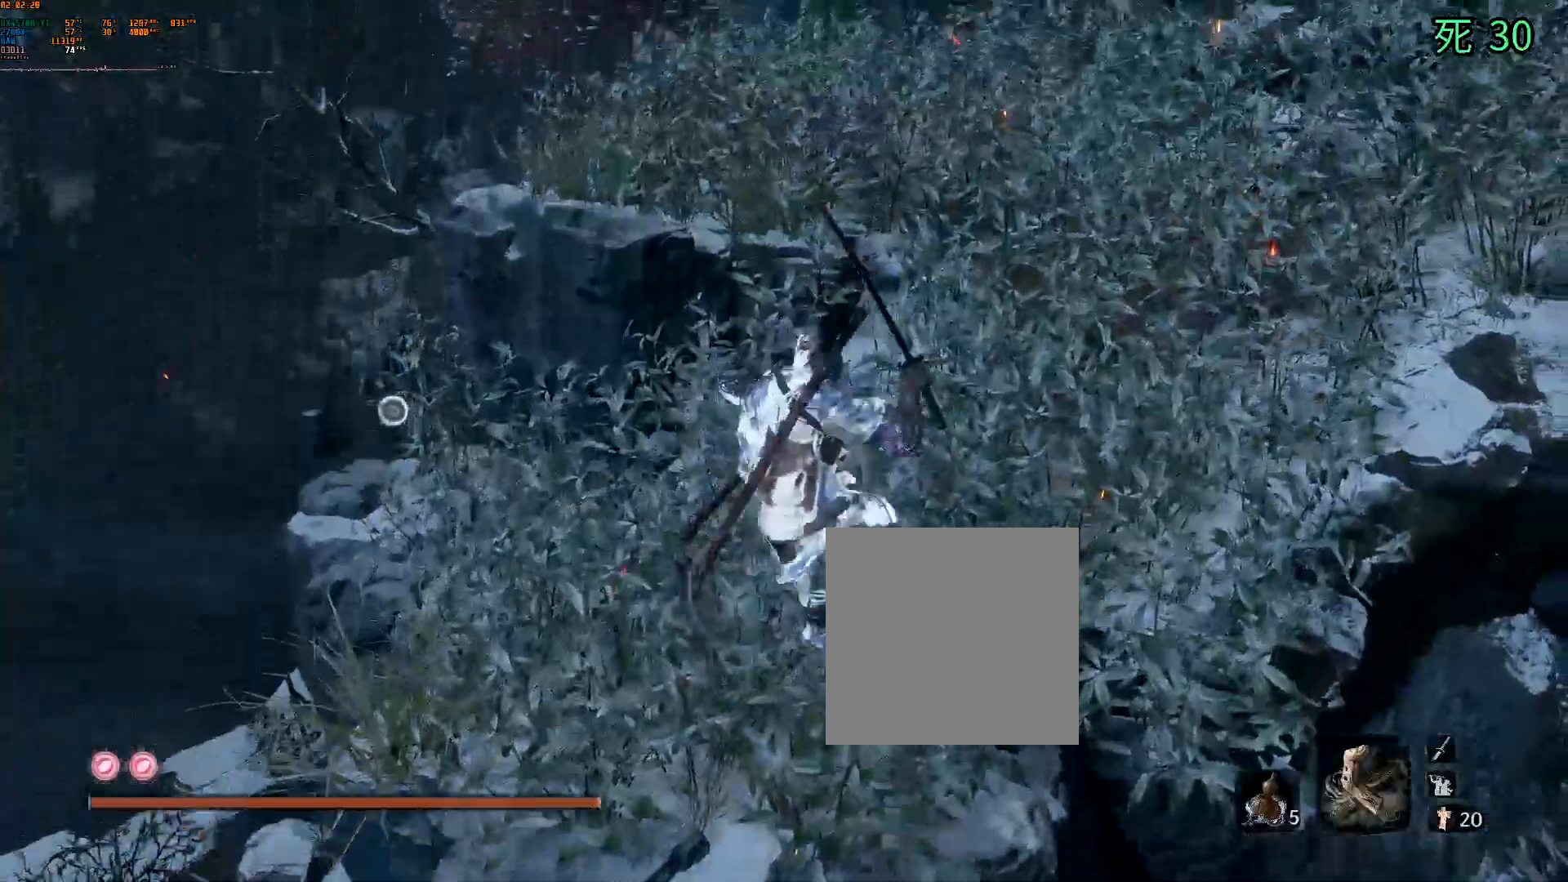
Gameplay with a controller (Xbox layout); each line is a JSON object with the inputs held at the frame after it. "events" lists button and stick changes between this image and that frame as [ms after this image, input, new state], when the widget could be followed in between. Not read: A L3 R3 SELECT TOUCHPAD other_buttons right_stick.
{"buttons": [], "left_stick": "up", "events": [[200, "DPAD_DOWN", "down"], [283, "DPAD_DOWN", "up"]]}
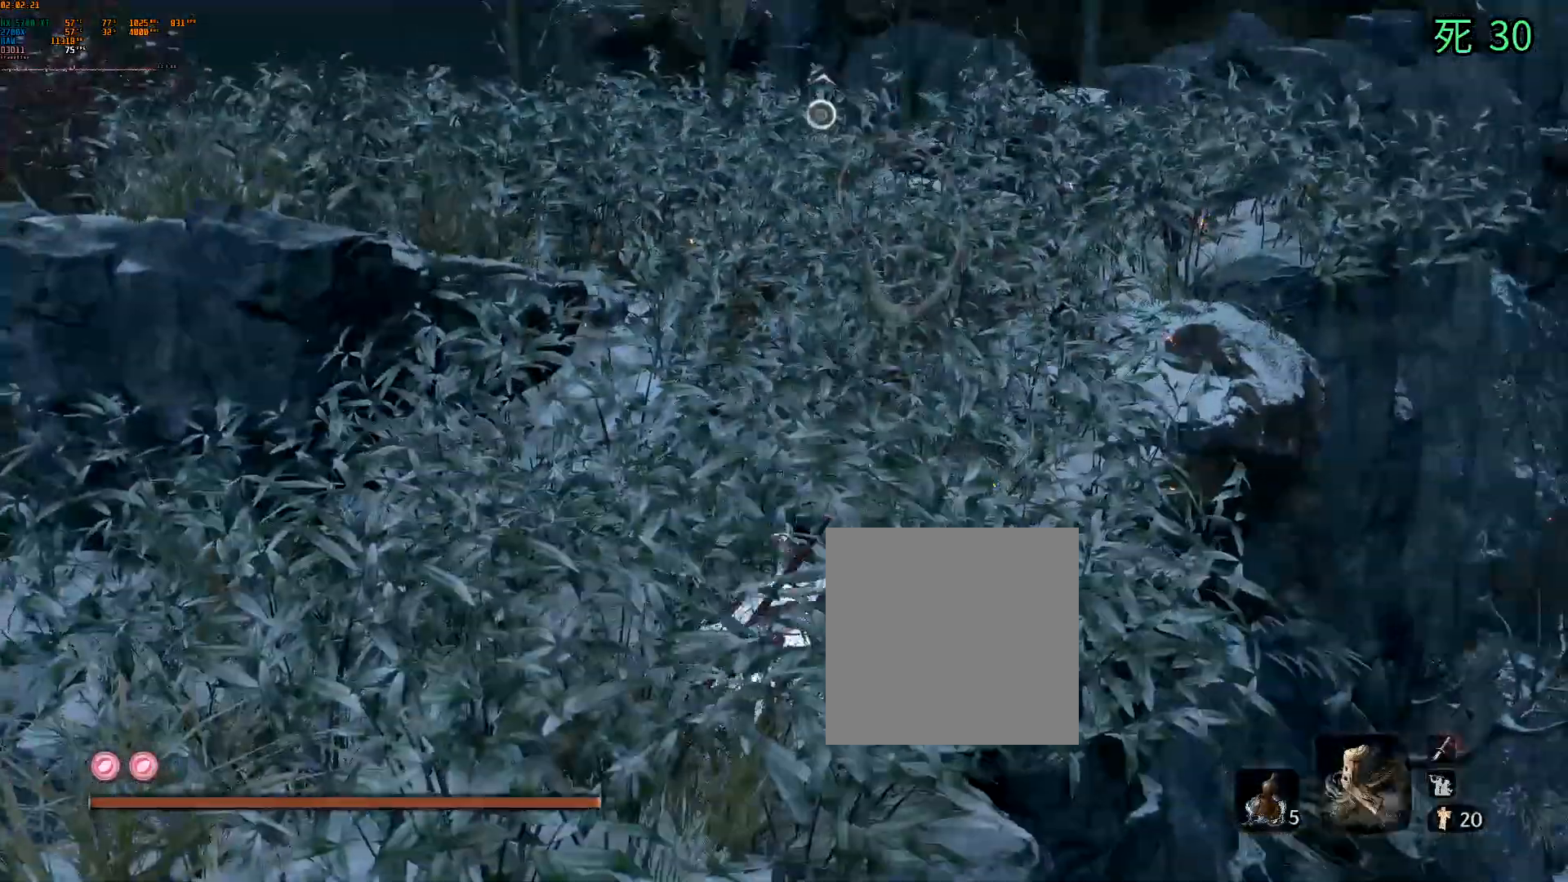
{"buttons": [], "left_stick": "up"}
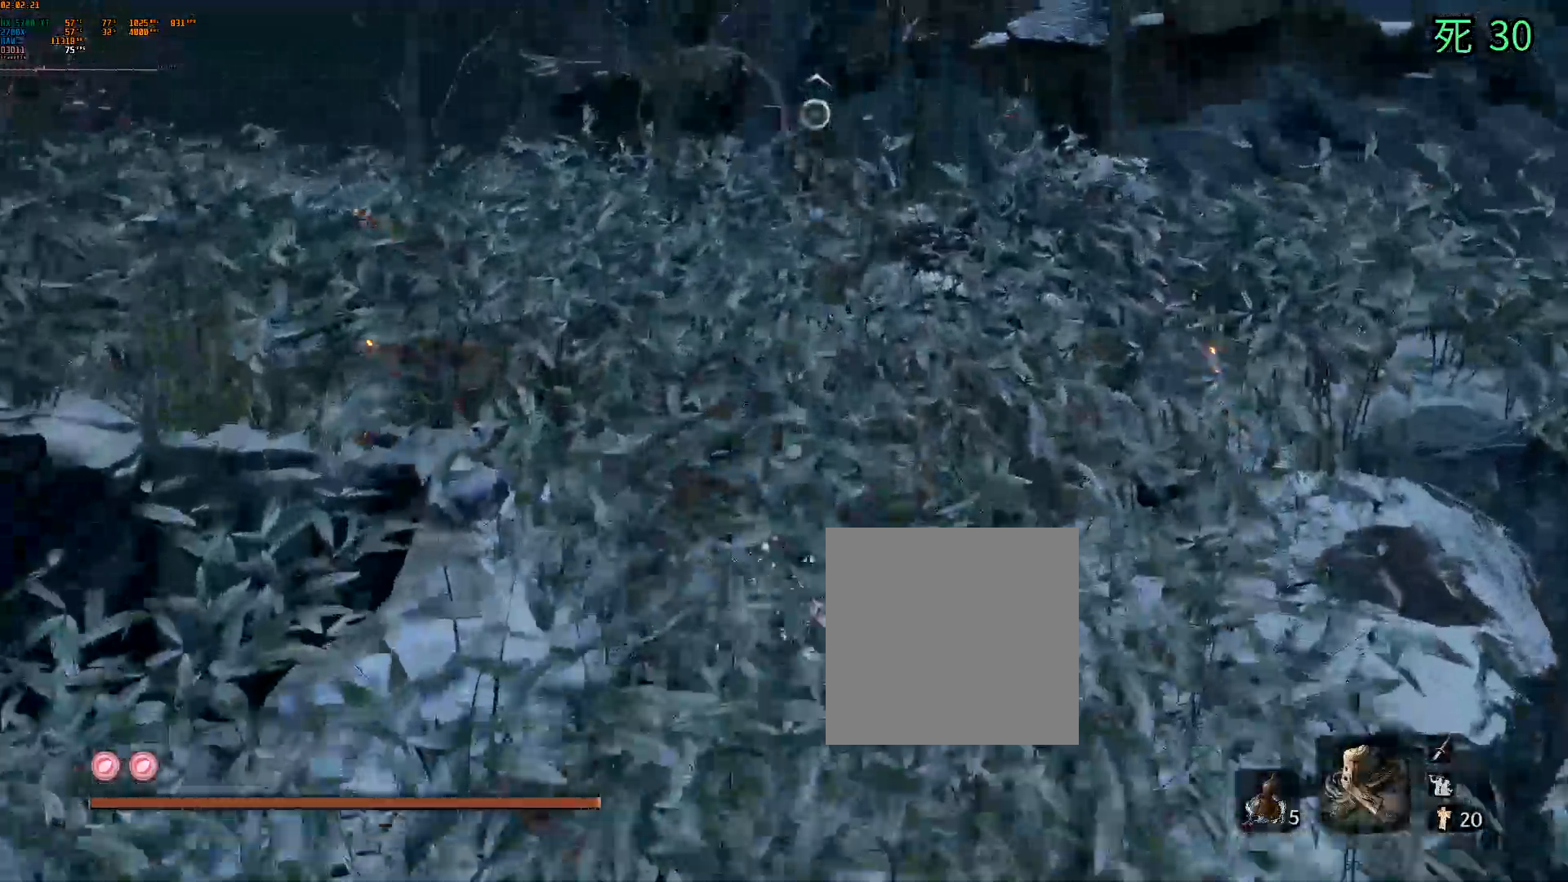
{"buttons": [], "left_stick": "up", "events": []}
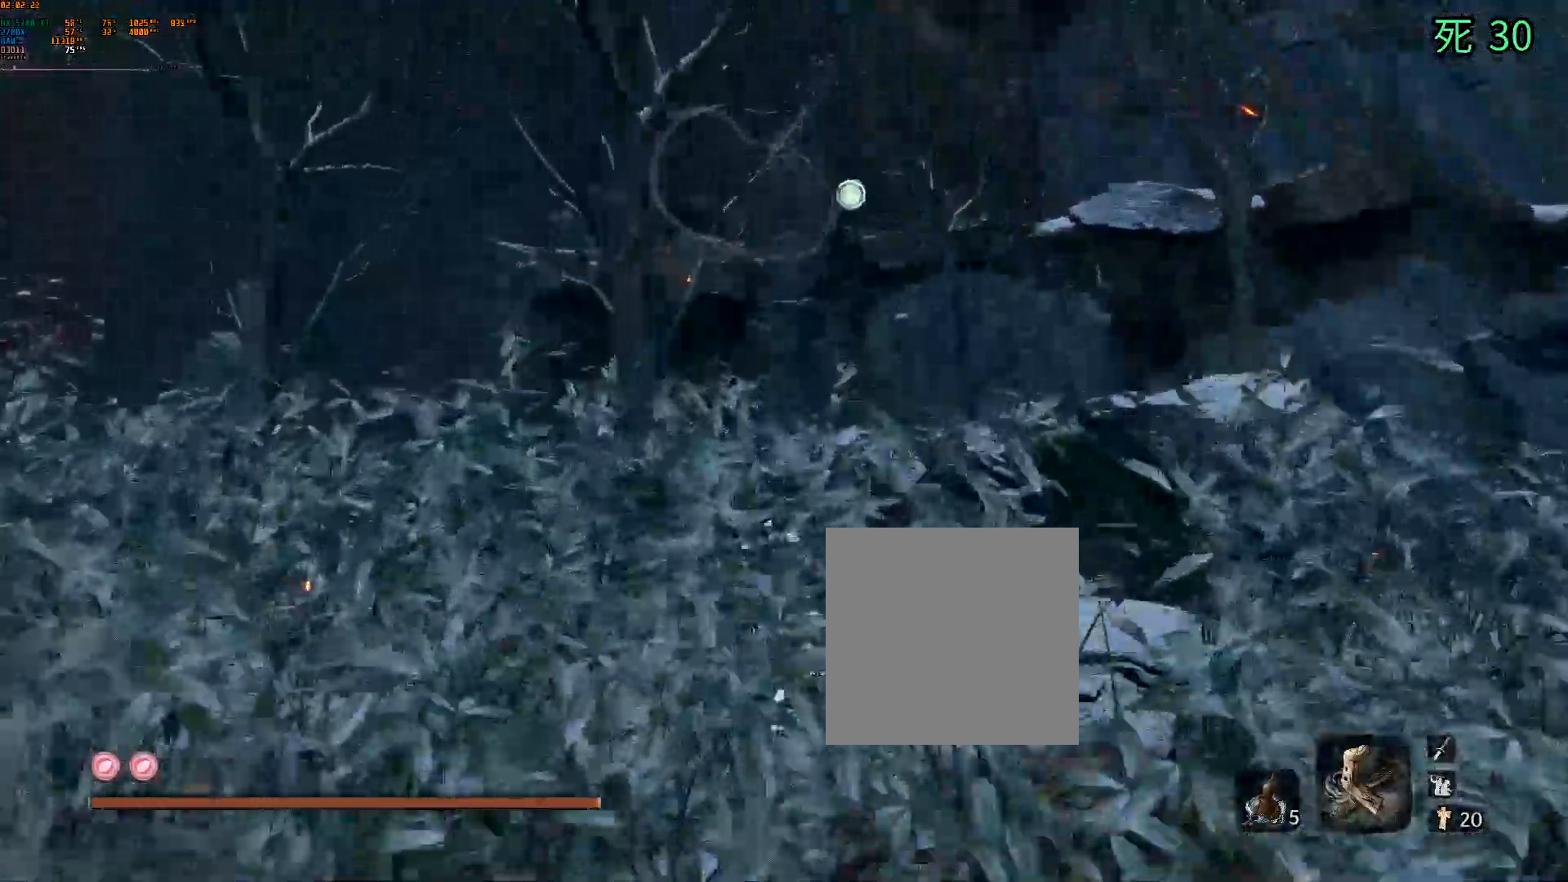
{"buttons": [], "left_stick": "up", "events": []}
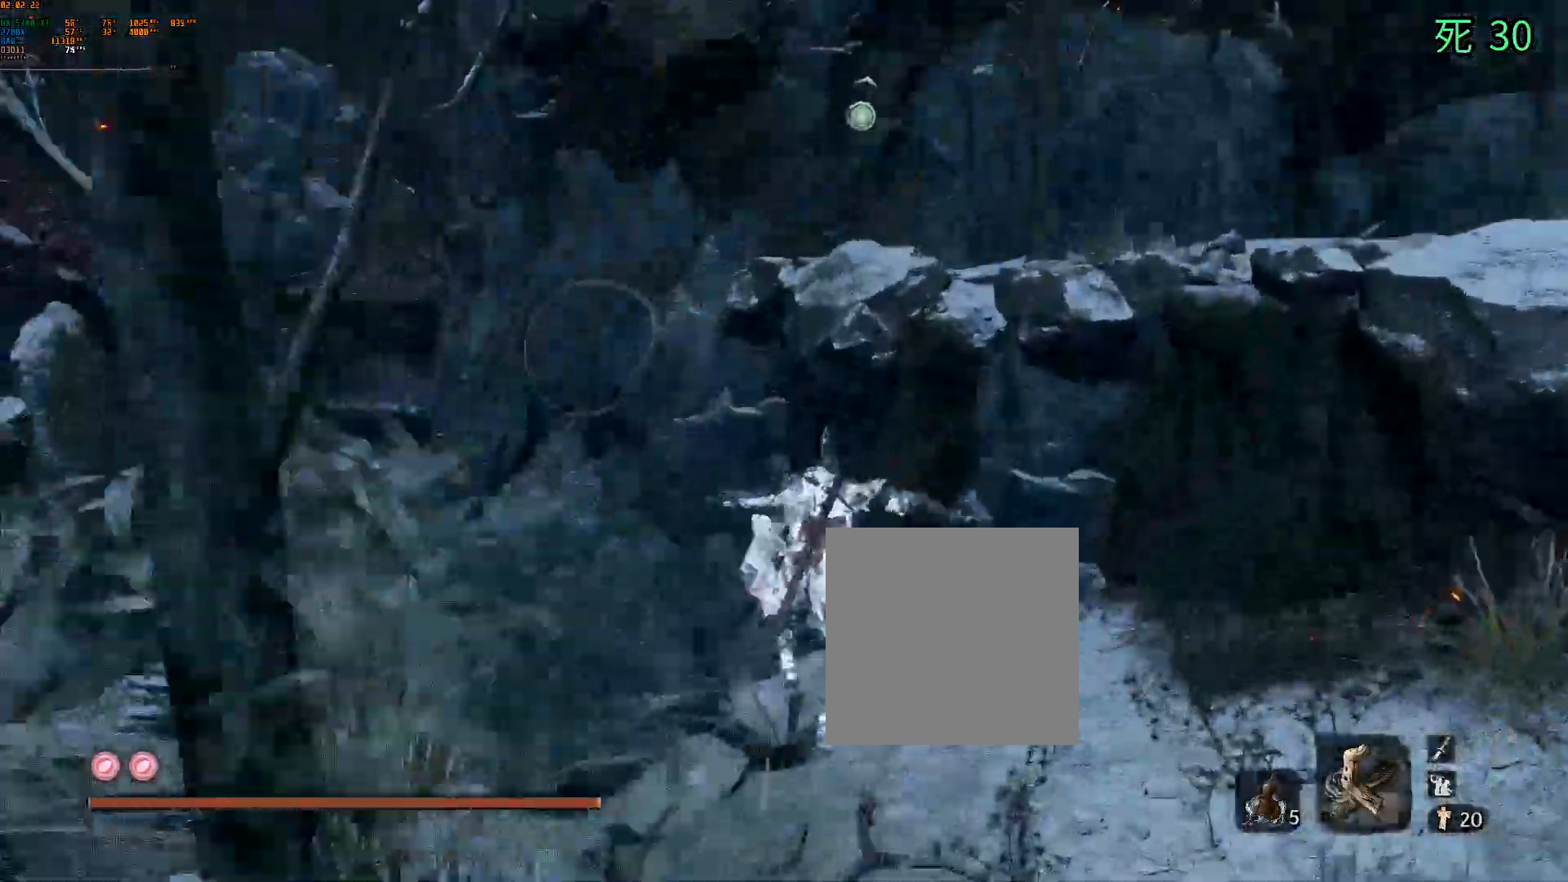
{"buttons": [], "left_stick": "center", "events": [[67, "left_stick", "center"]]}
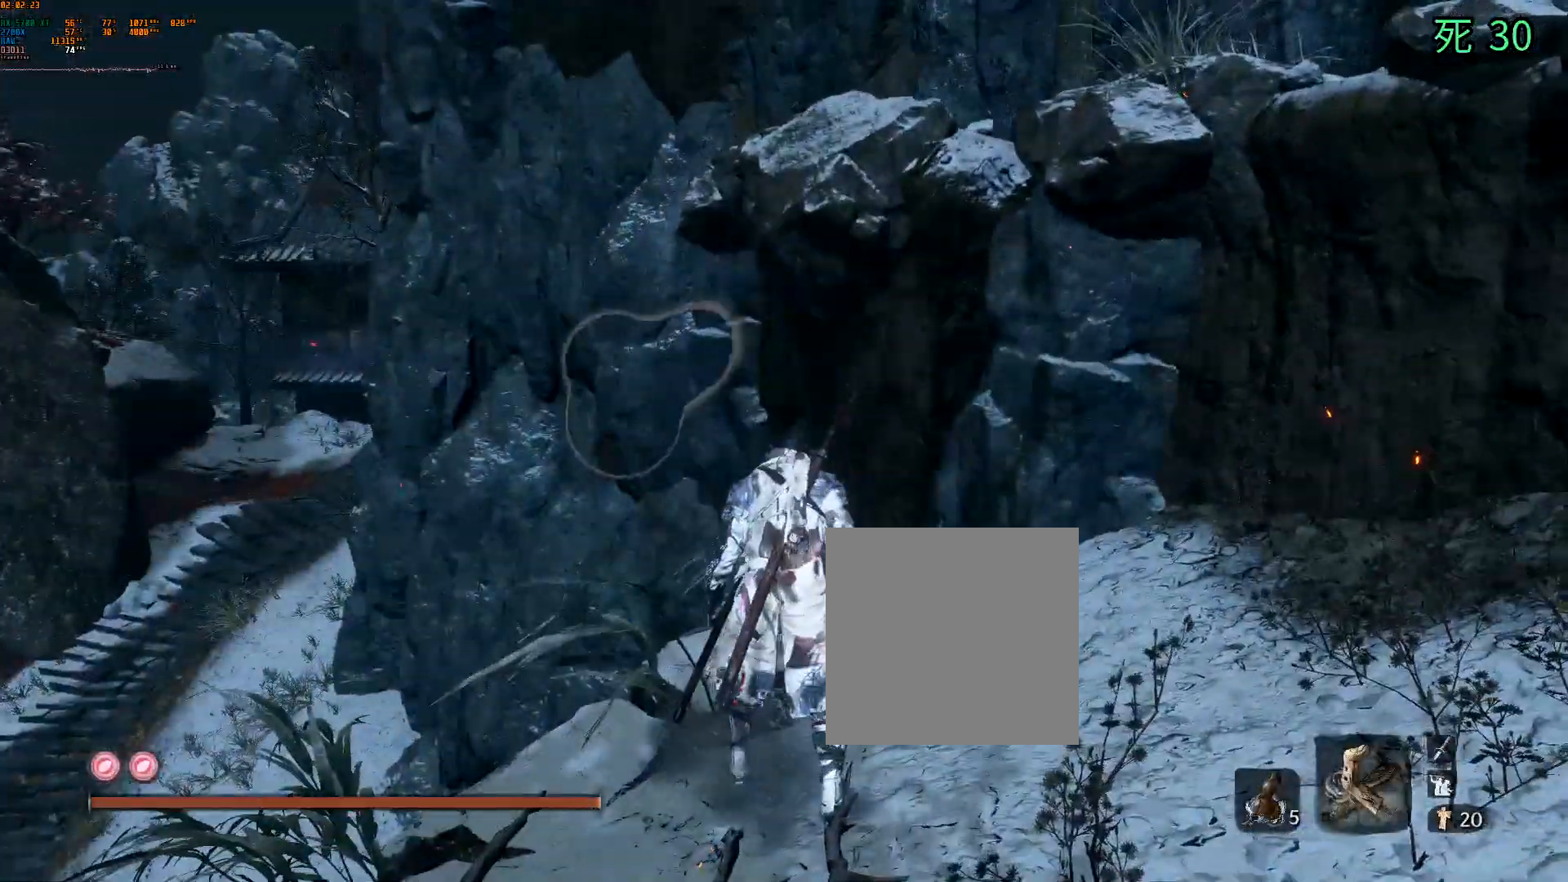
{"buttons": [], "left_stick": "up", "events": [[200, "left_stick", "up-right"], [467, "left_stick", "up"]]}
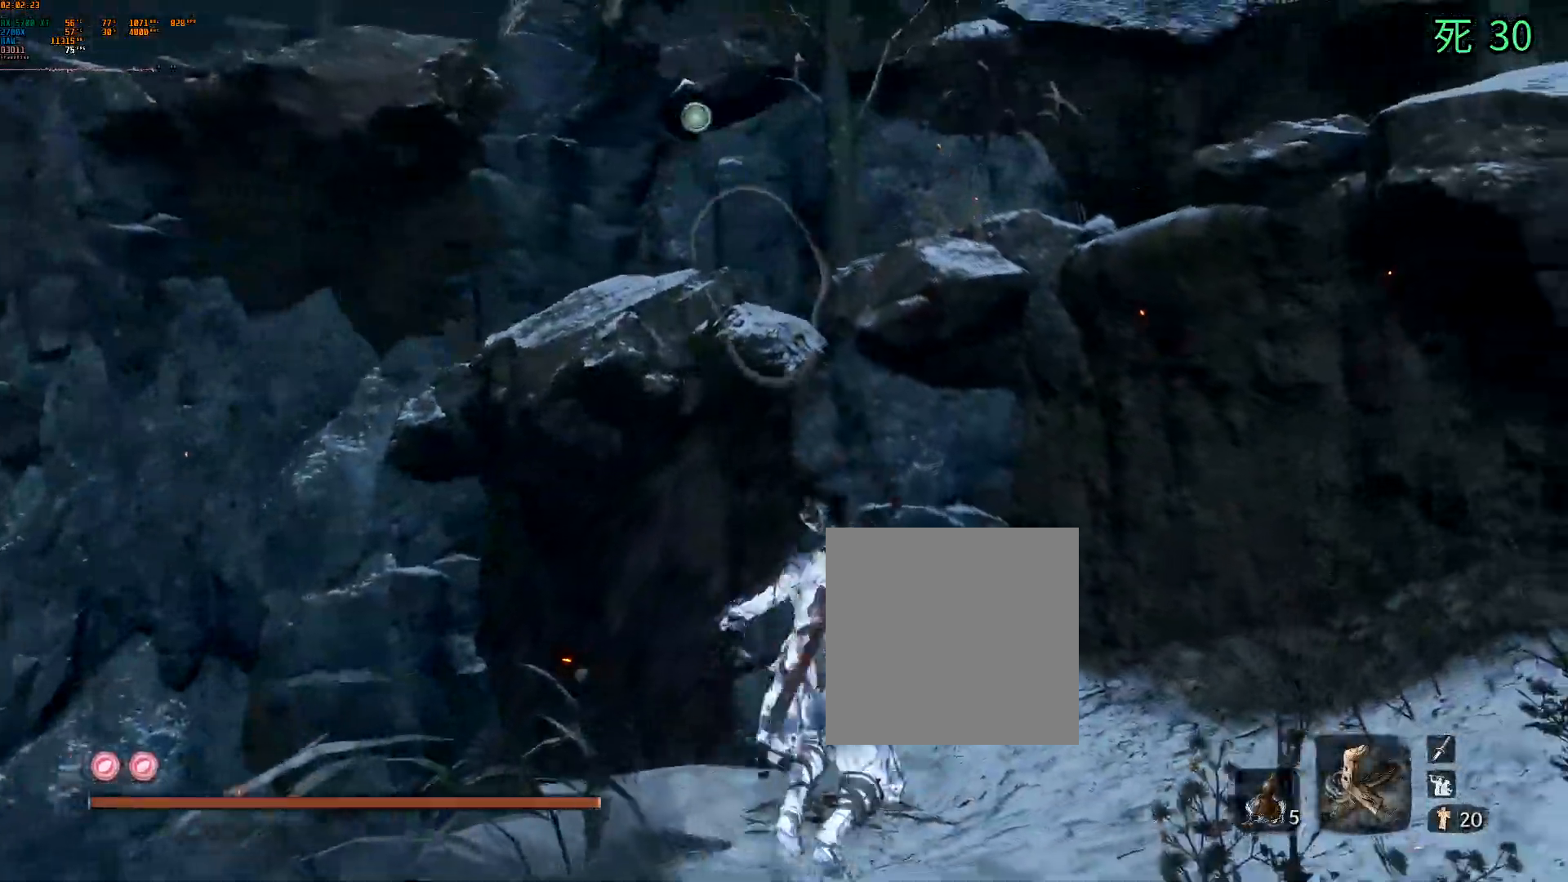
{"buttons": [], "left_stick": "up", "events": []}
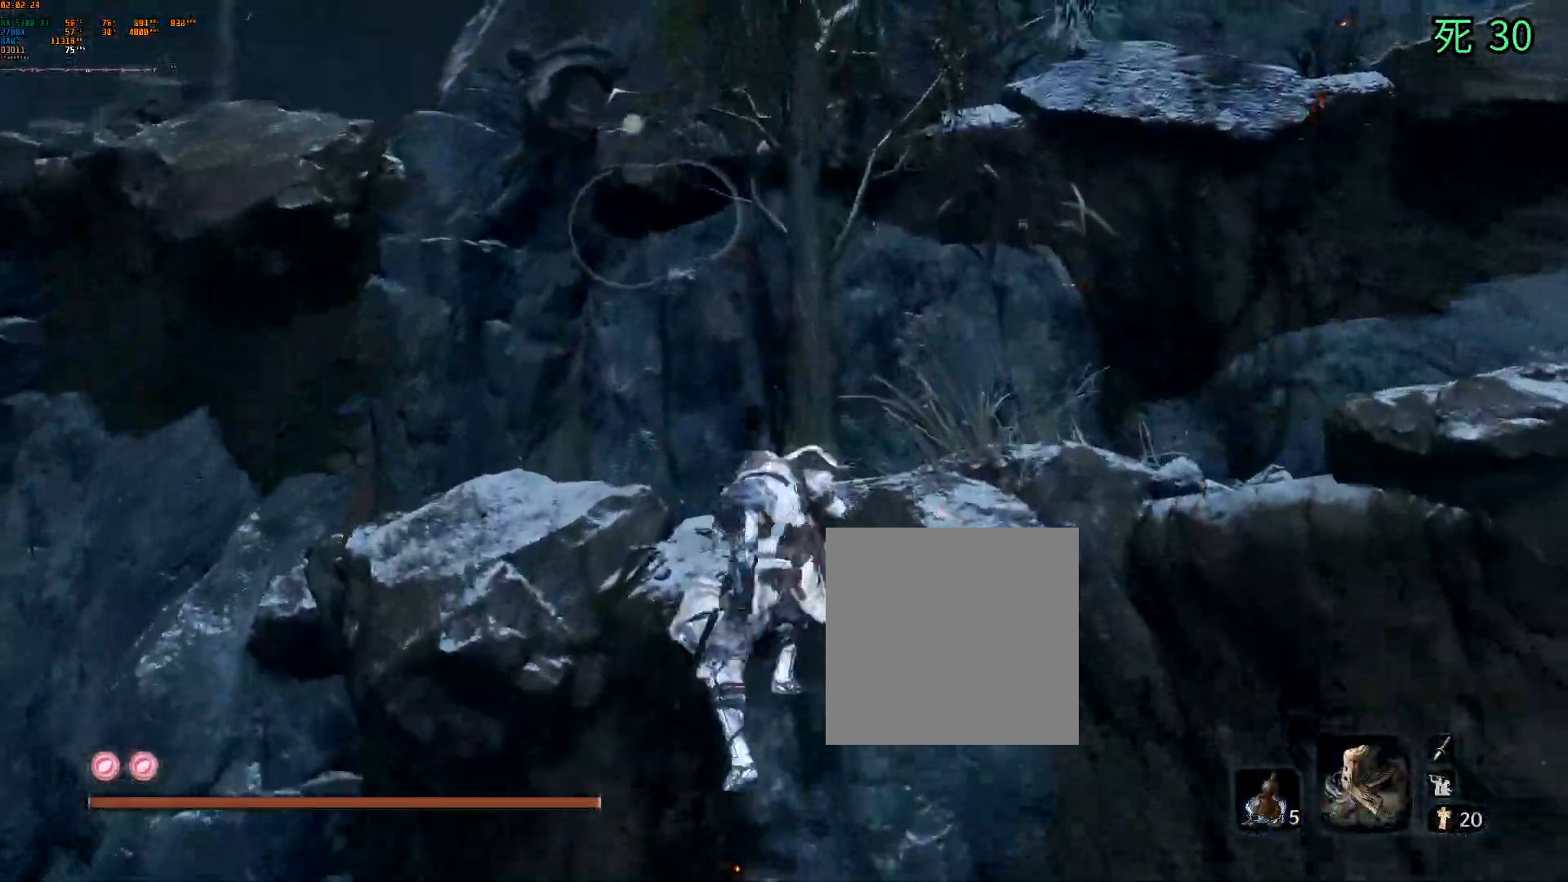
{"buttons": [], "left_stick": "center", "events": [[183, "left_stick", "center"]]}
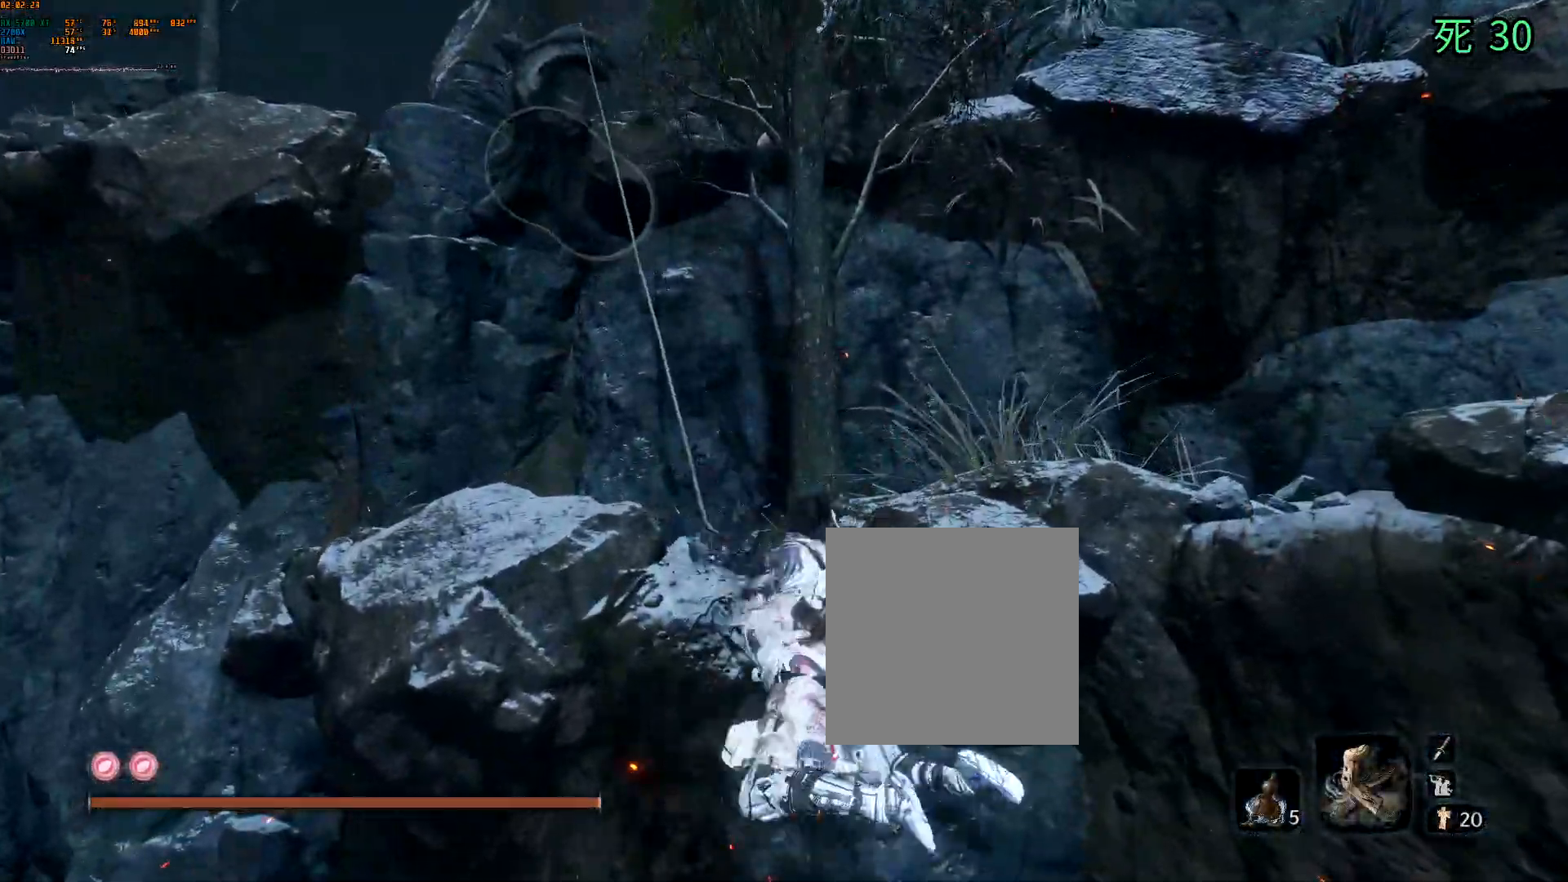
{"buttons": [], "left_stick": "center", "events": []}
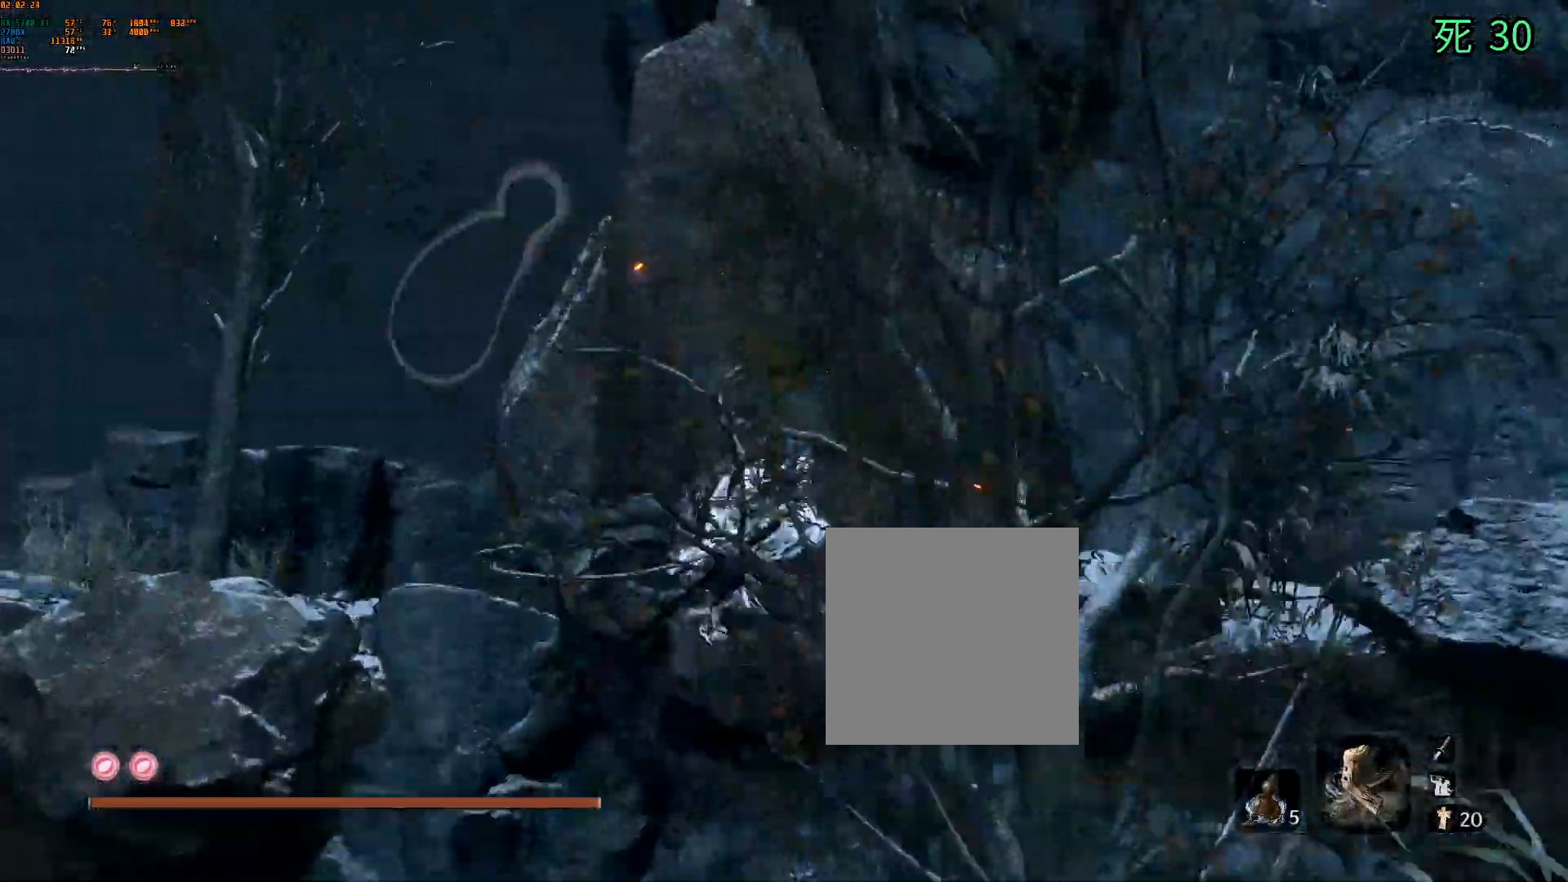
{"buttons": [], "left_stick": "up-left", "events": [[17, "left_stick", "up-left"]]}
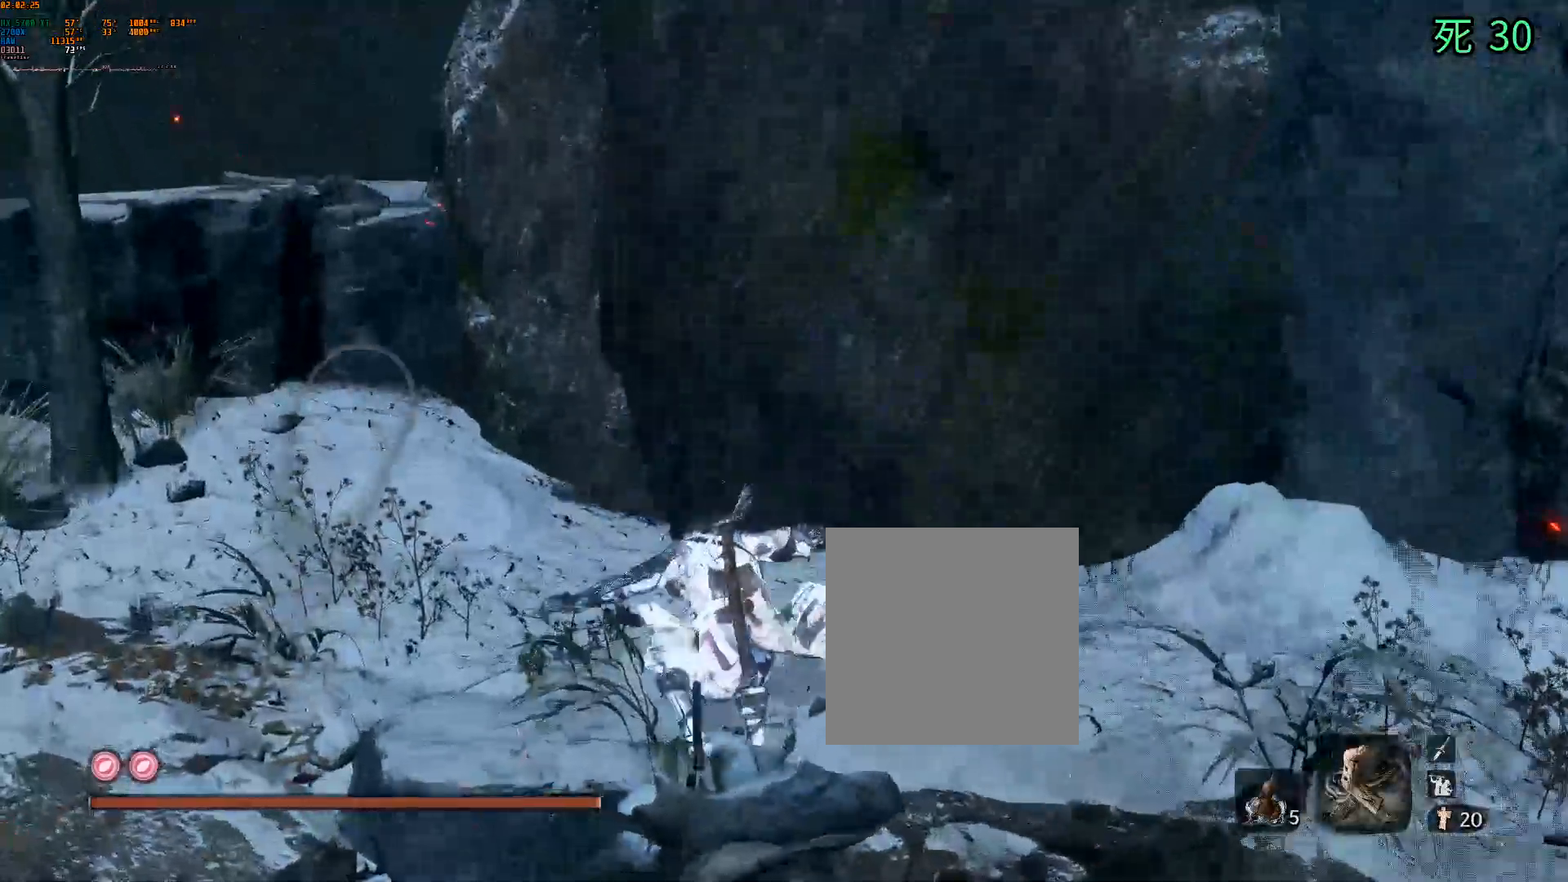
{"buttons": [], "left_stick": "up-left"}
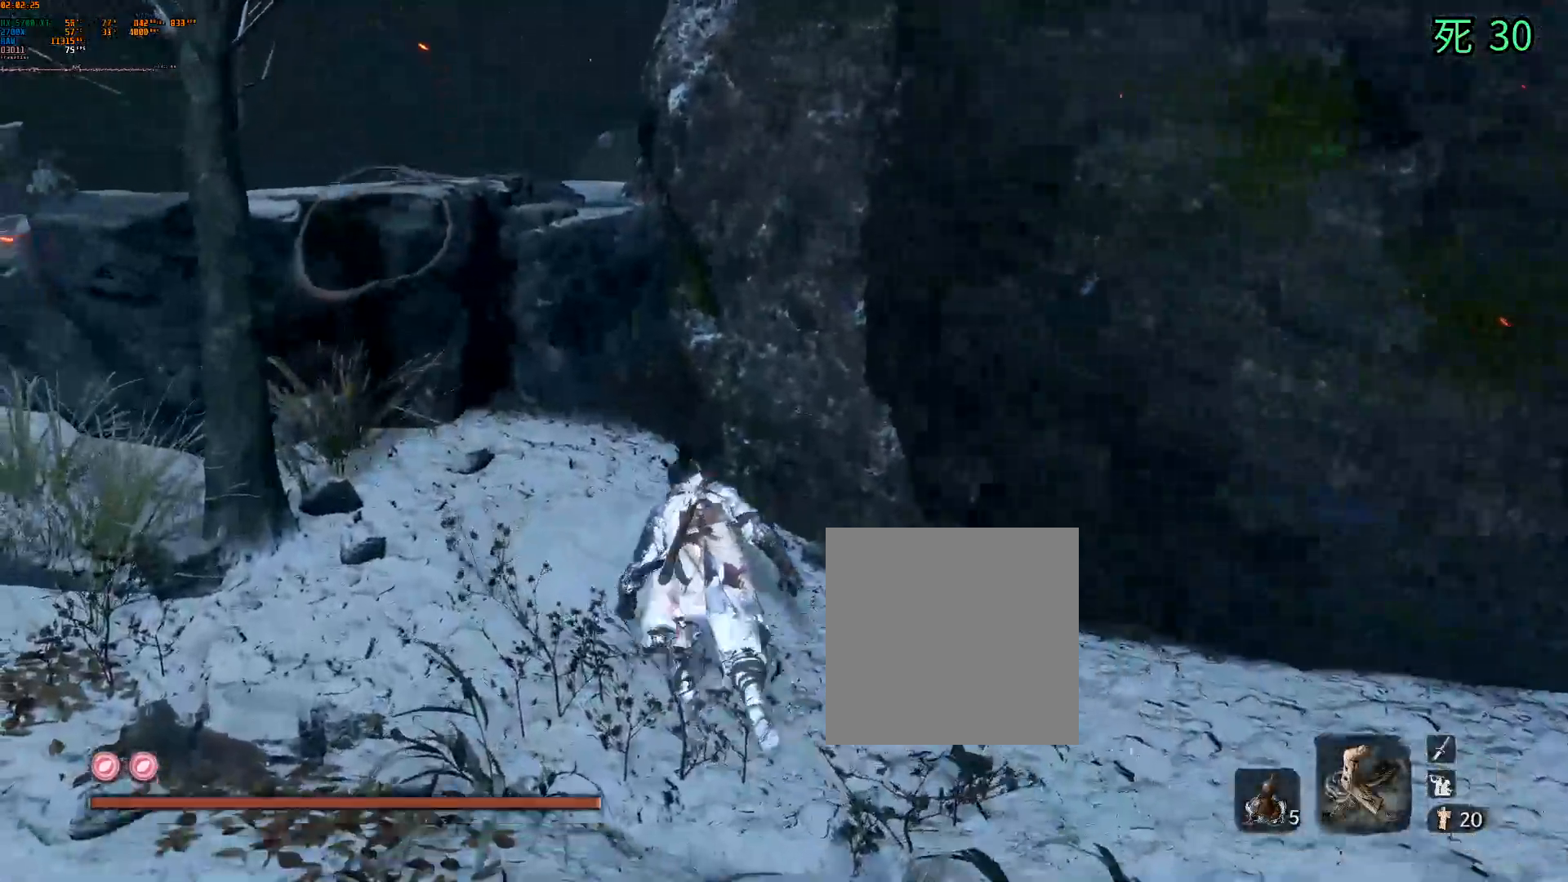
{"buttons": [], "left_stick": "up"}
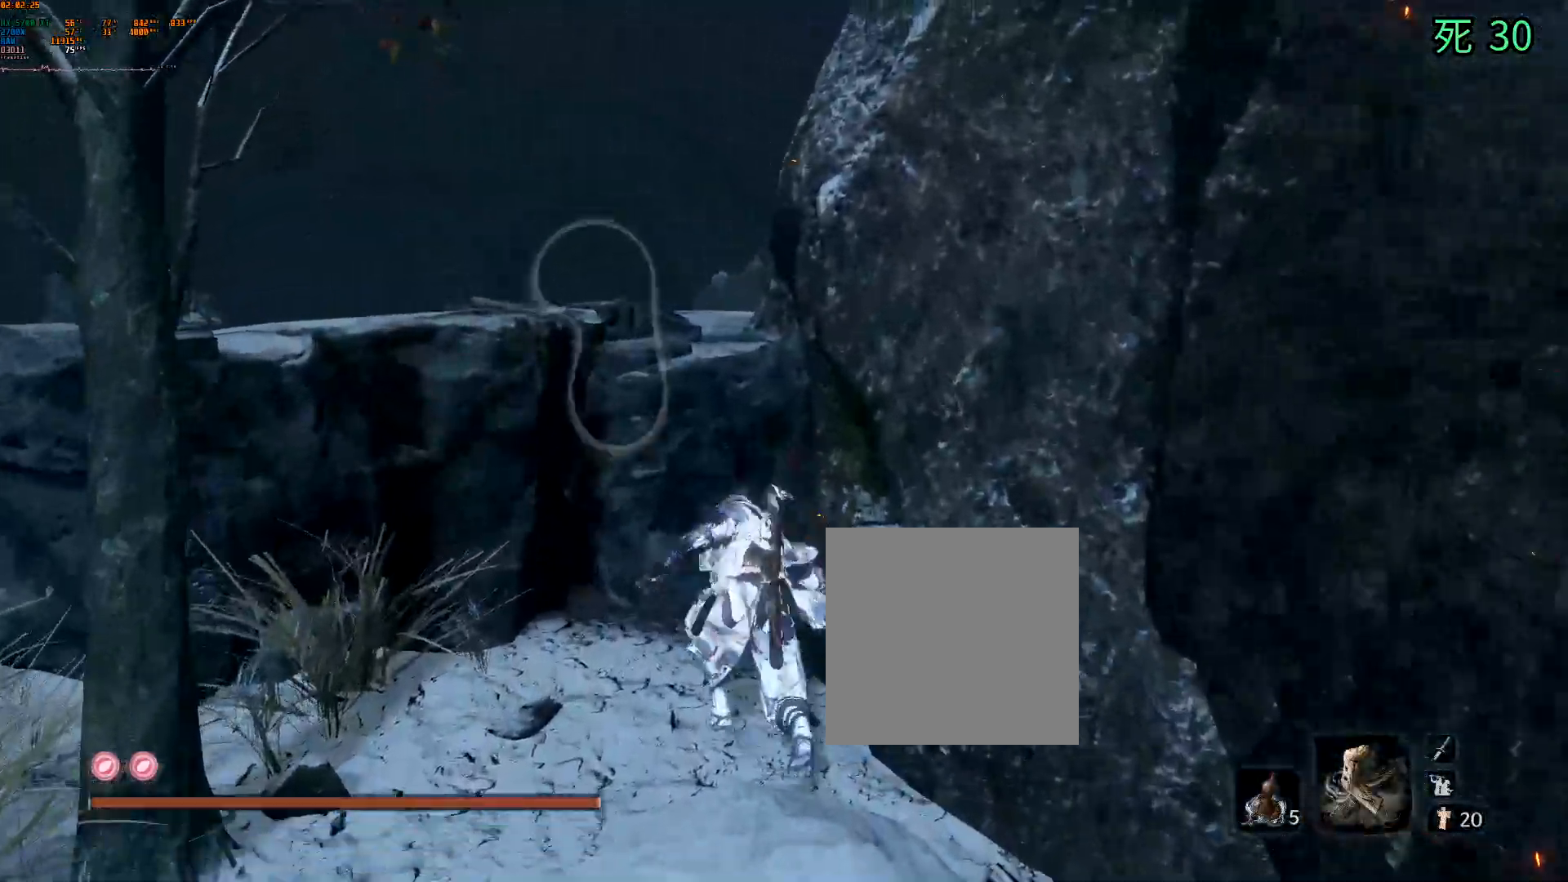
{"buttons": [], "left_stick": "up", "events": []}
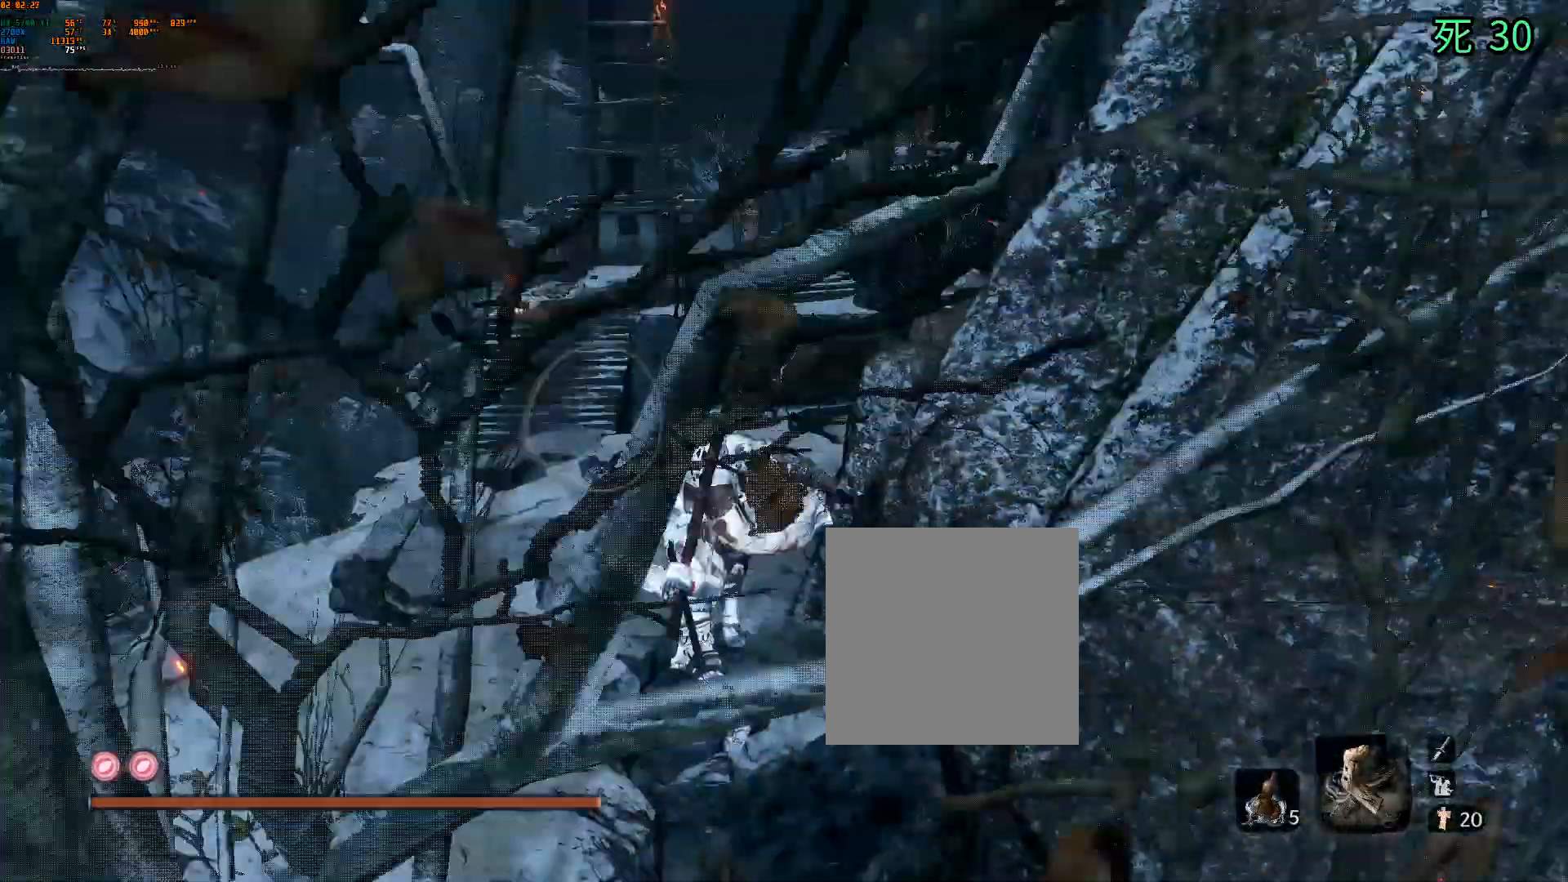
{"buttons": [], "left_stick": "center"}
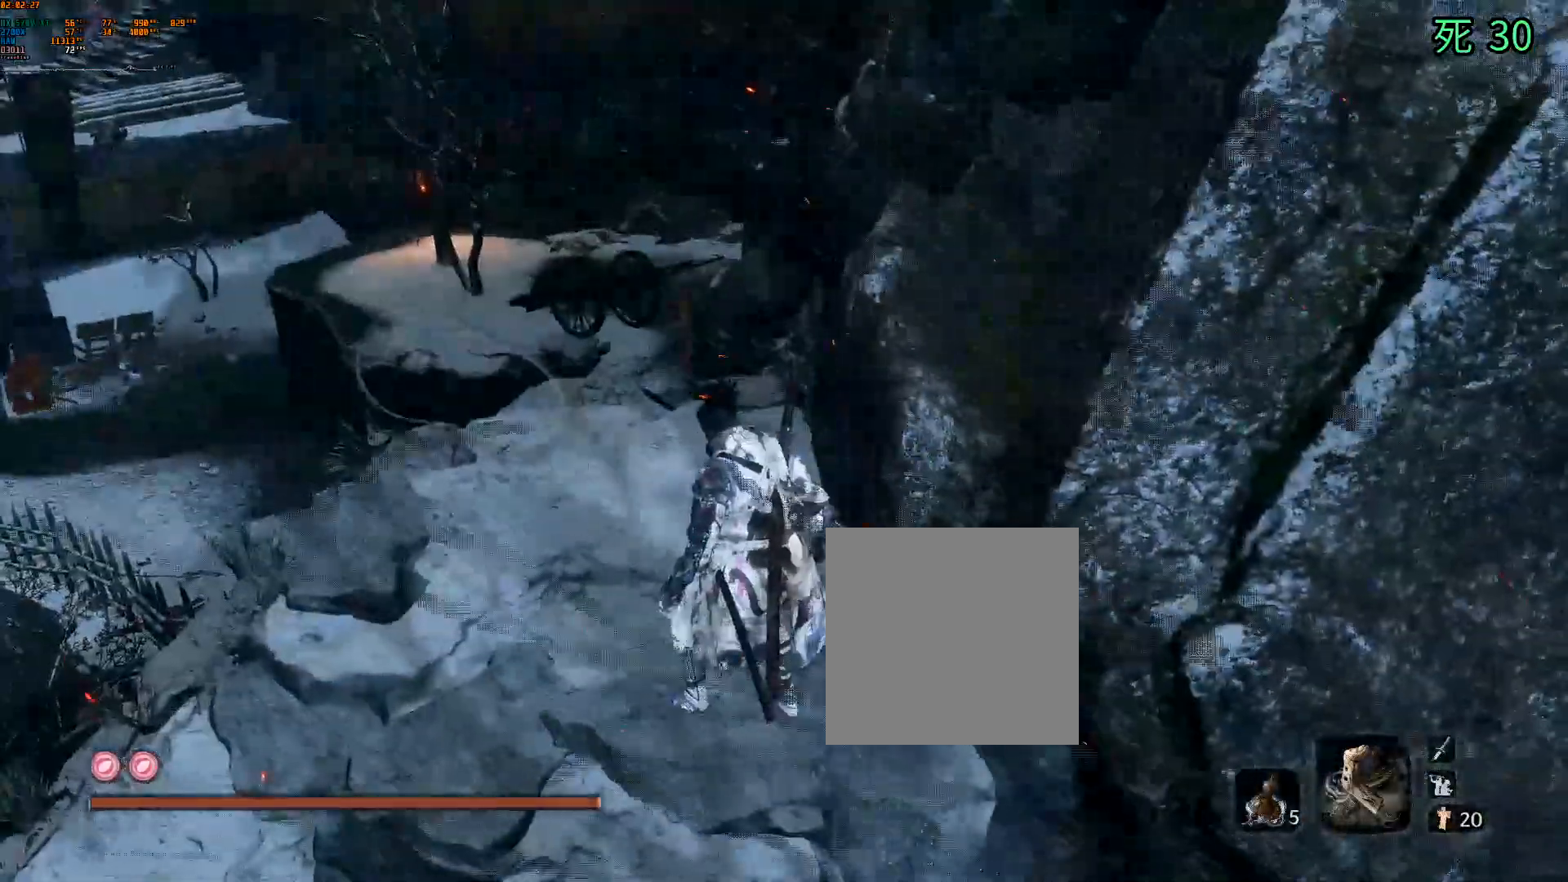
{"buttons": [], "left_stick": "up", "events": [[50, "left_stick", "up"], [167, "DPAD_LEFT", "down"], [233, "DPAD_LEFT", "up"]]}
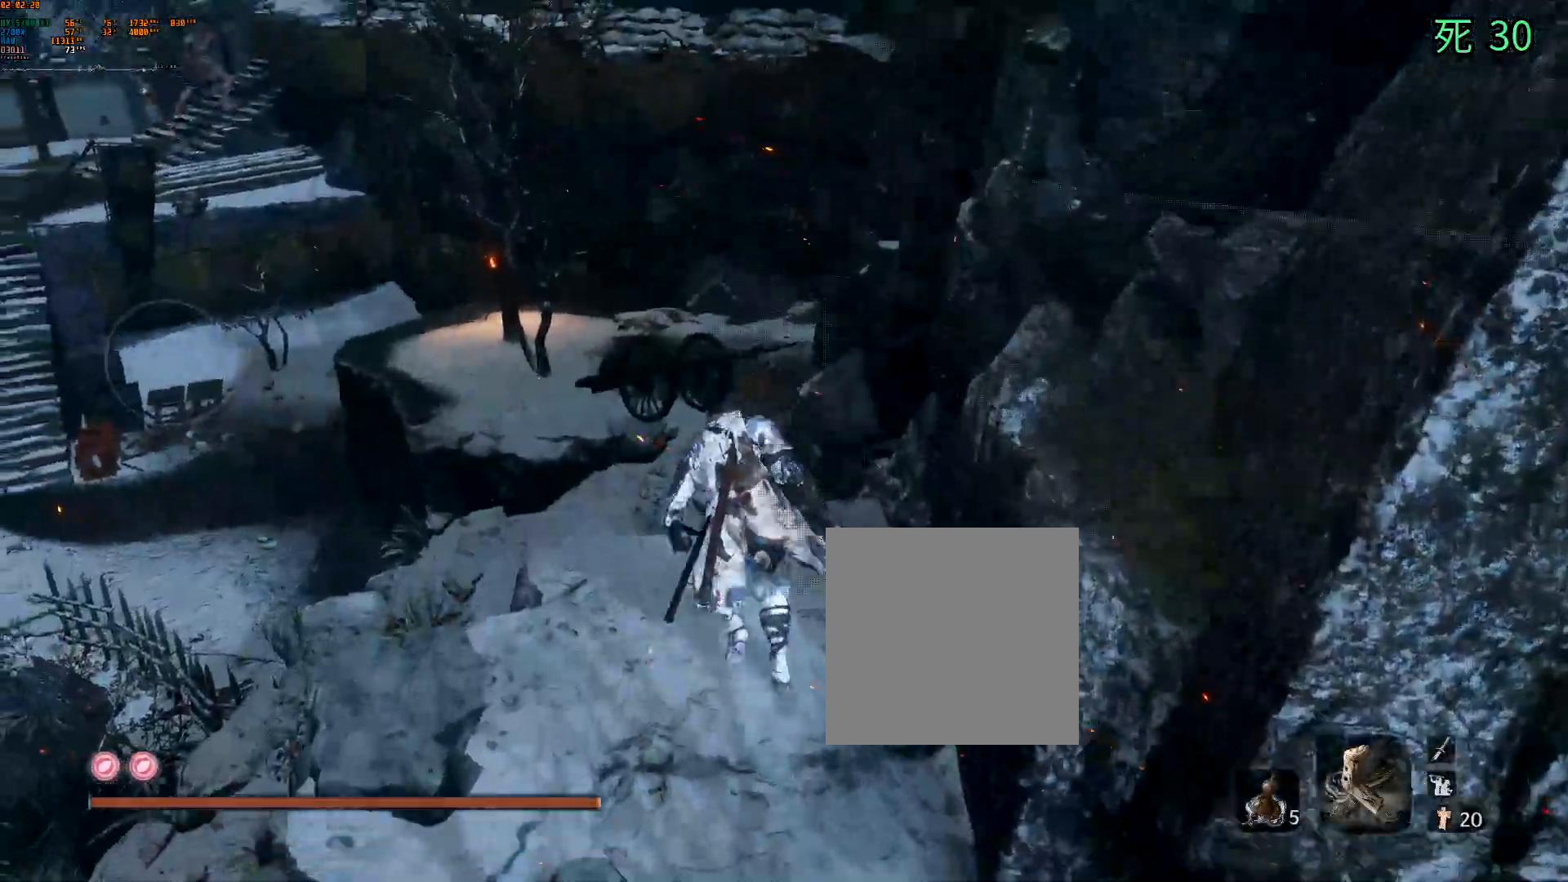
{"buttons": [], "left_stick": "center", "events": [[83, "left_stick", "center"]]}
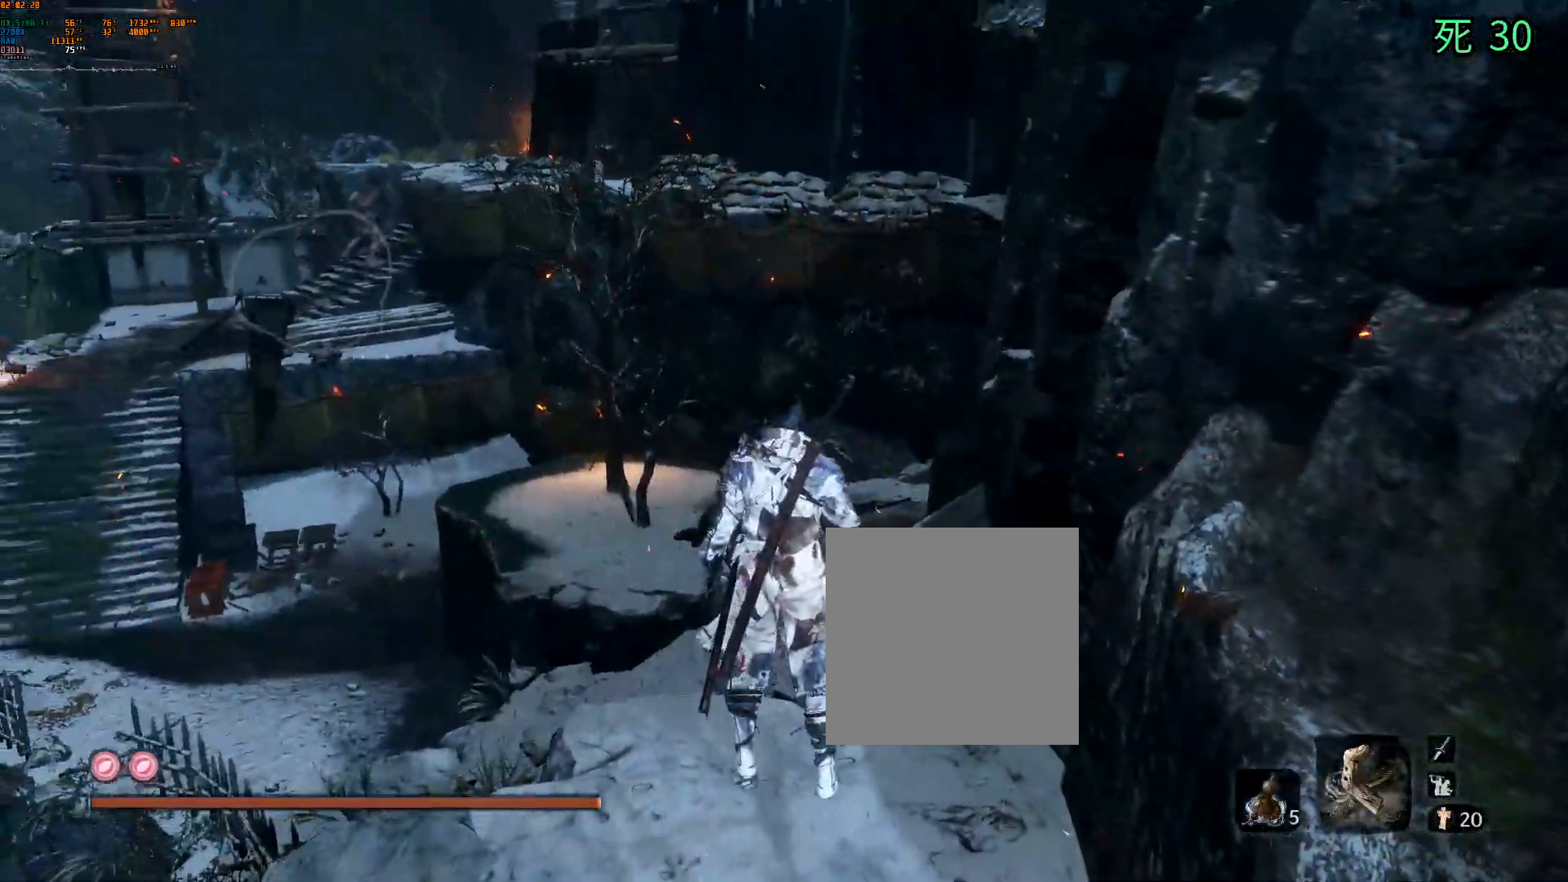
{"buttons": [], "left_stick": "center", "events": []}
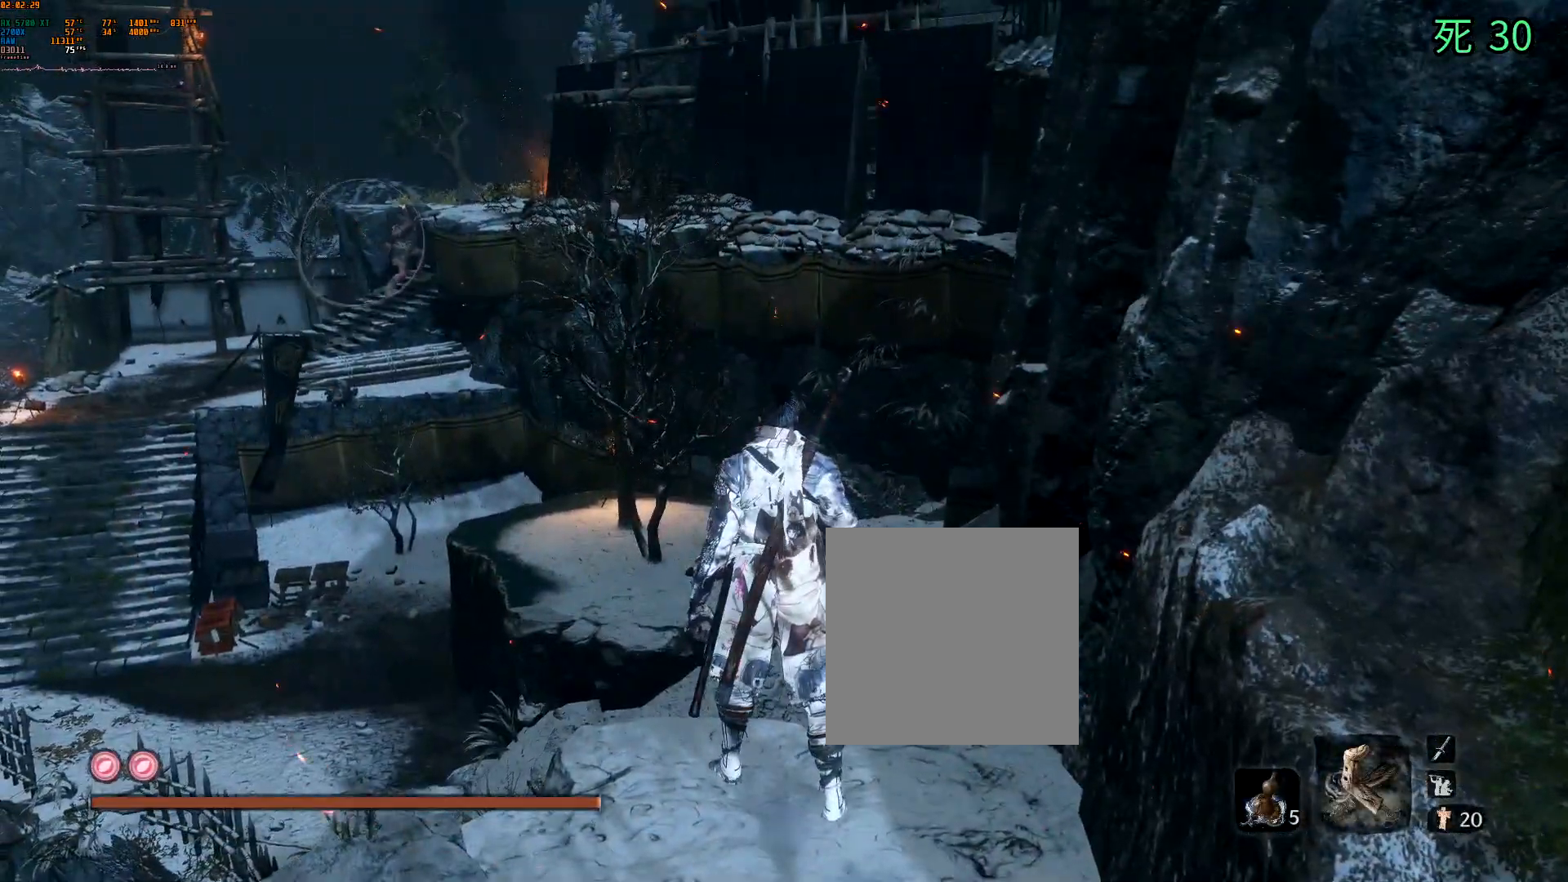
{"buttons": [], "left_stick": "up", "events": [[100, "left_stick", "up"]]}
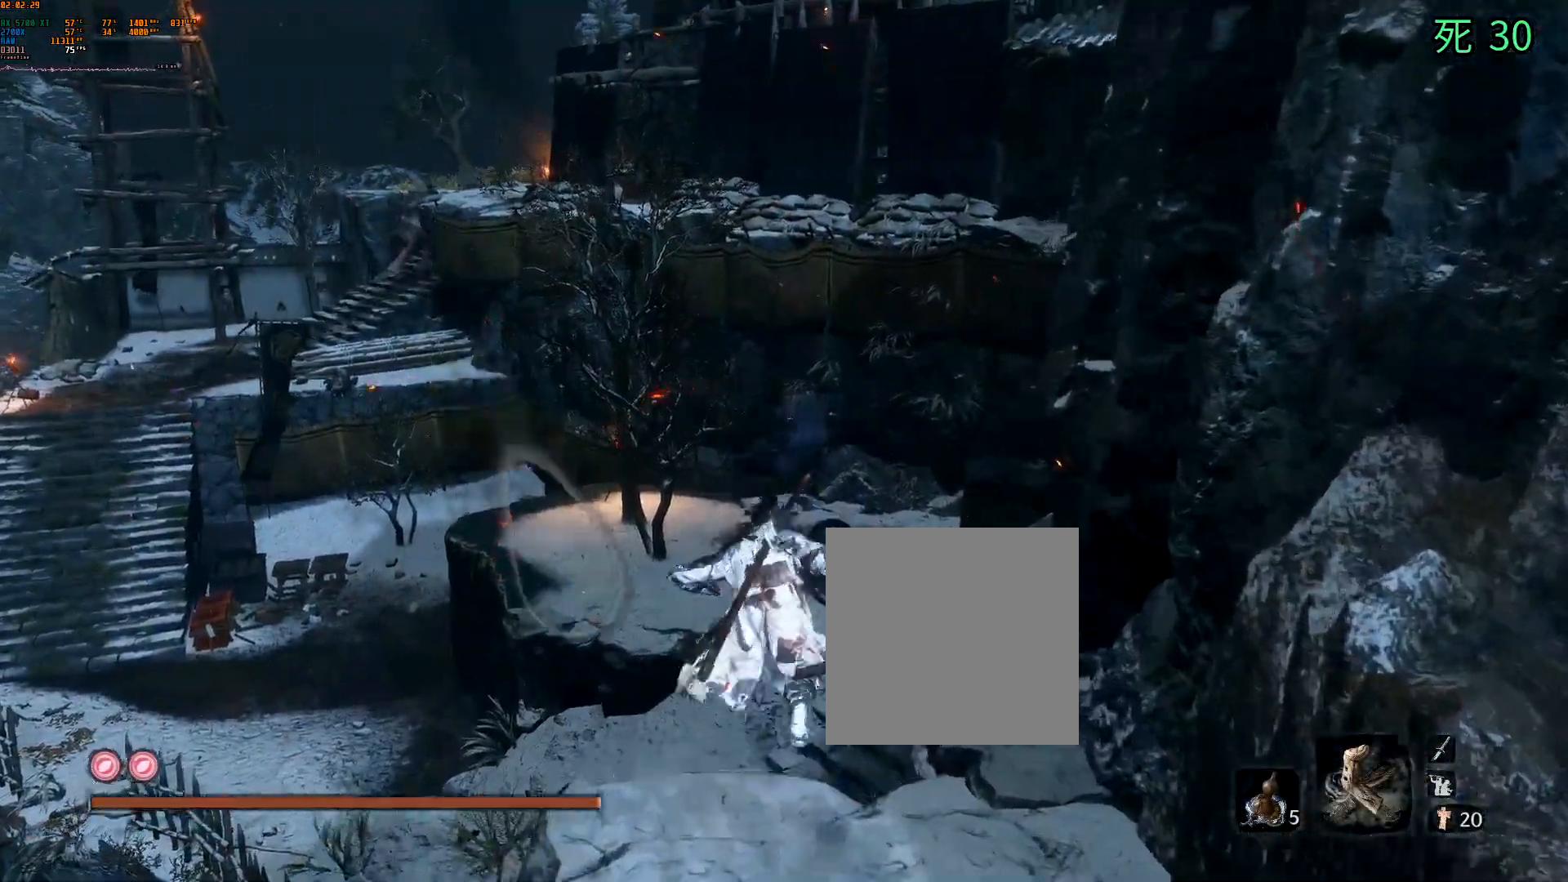
{"buttons": [], "left_stick": "up-left", "events": [[483, "left_stick", "up-left"]]}
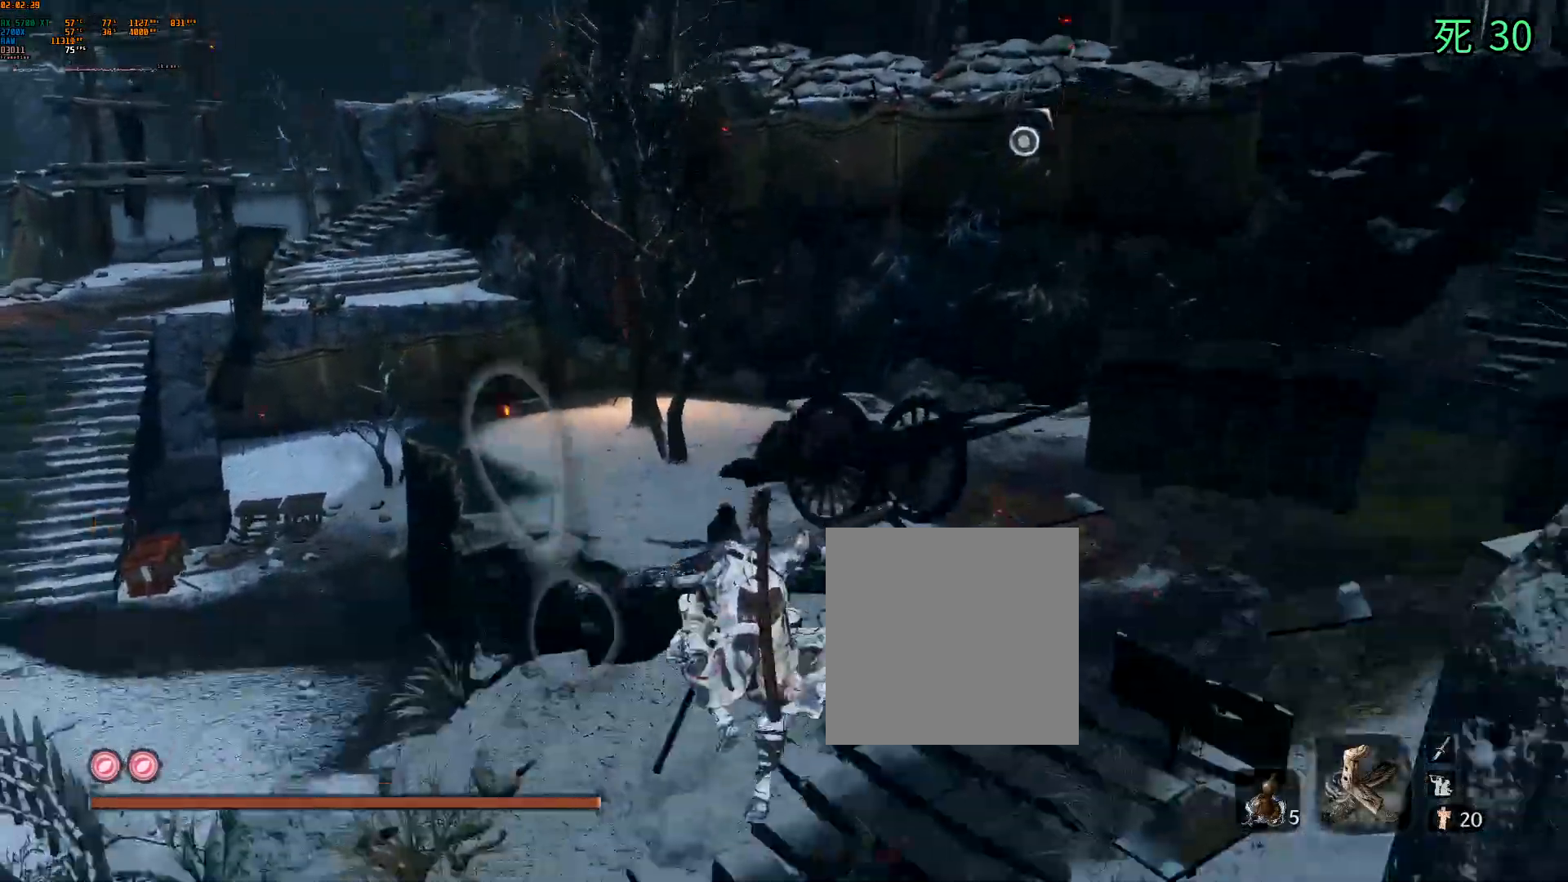
{"buttons": [], "left_stick": "up-left"}
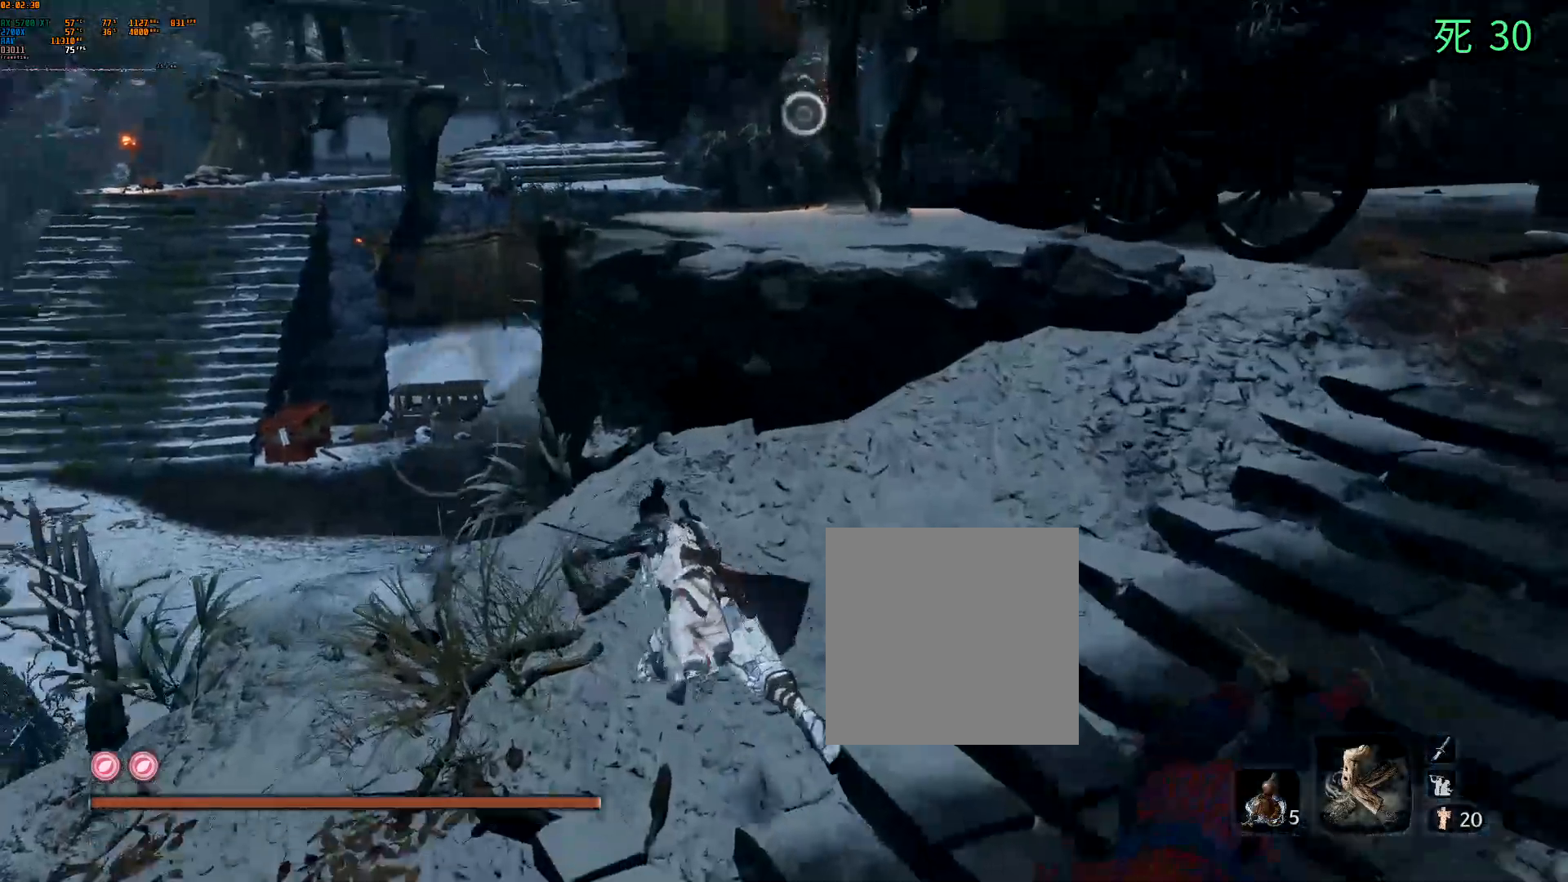
{"buttons": [], "left_stick": "up-left", "events": []}
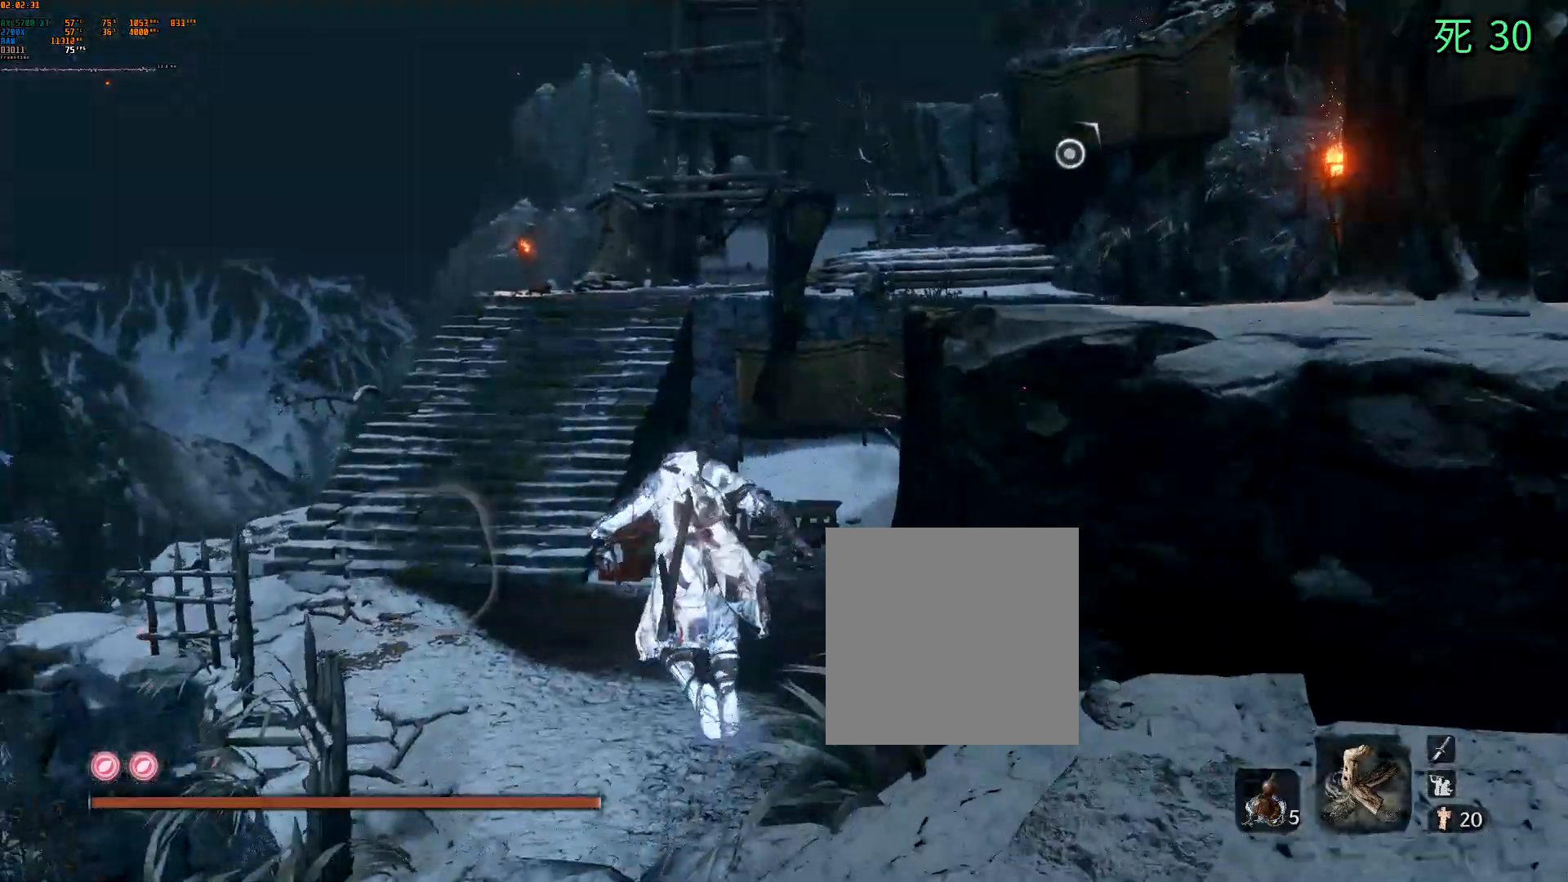
{"buttons": [], "left_stick": "up", "events": [[250, "left_stick", "up"]]}
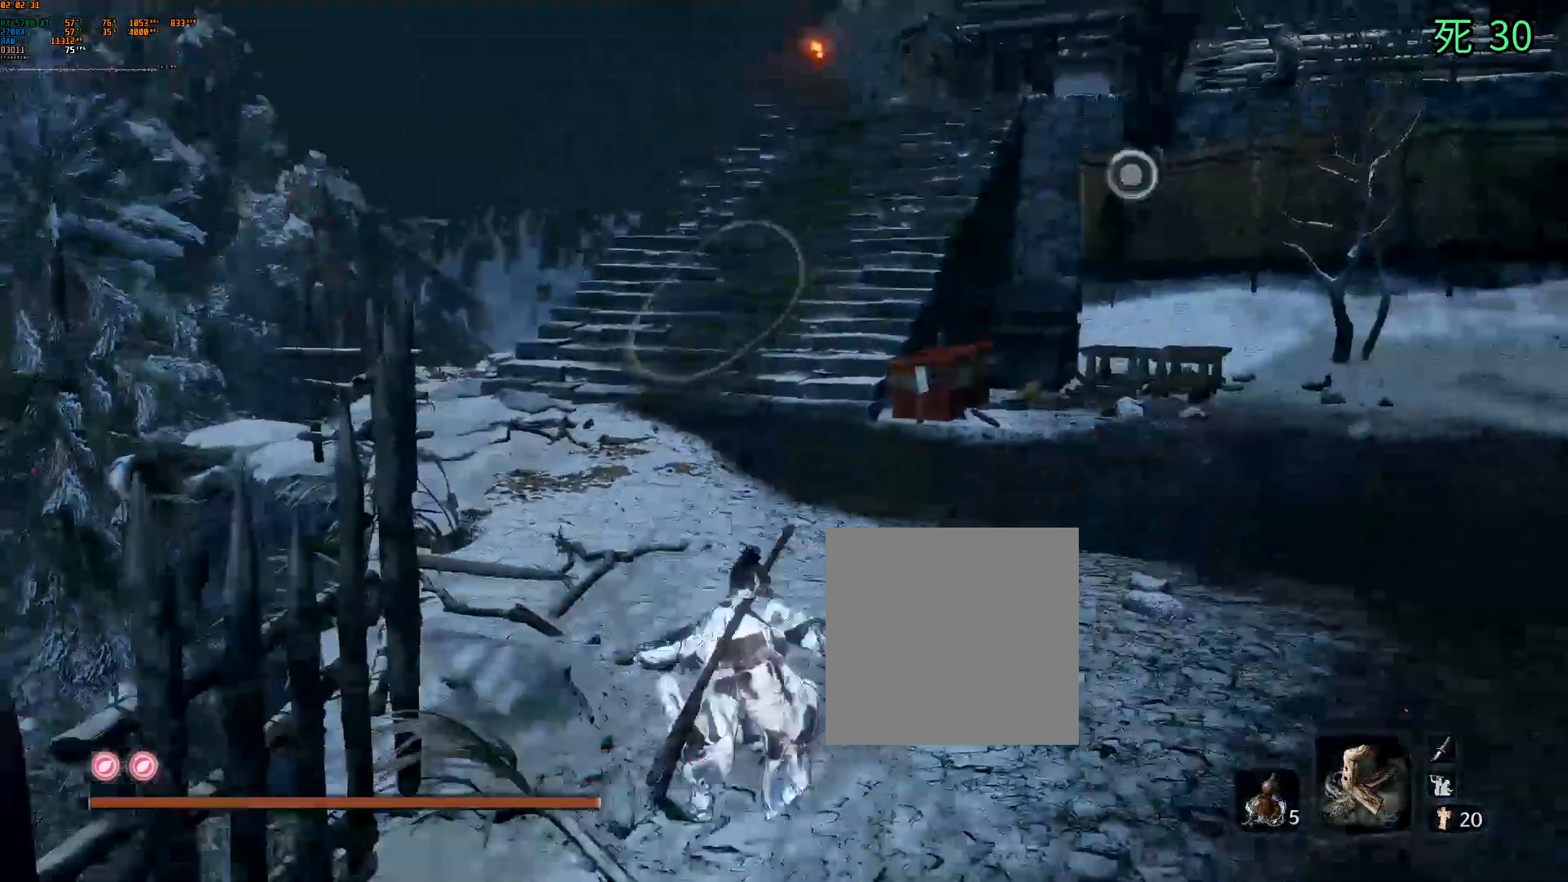
{"buttons": [], "left_stick": "up", "events": [[200, "Y", "down"], [300, "Y", "up"]]}
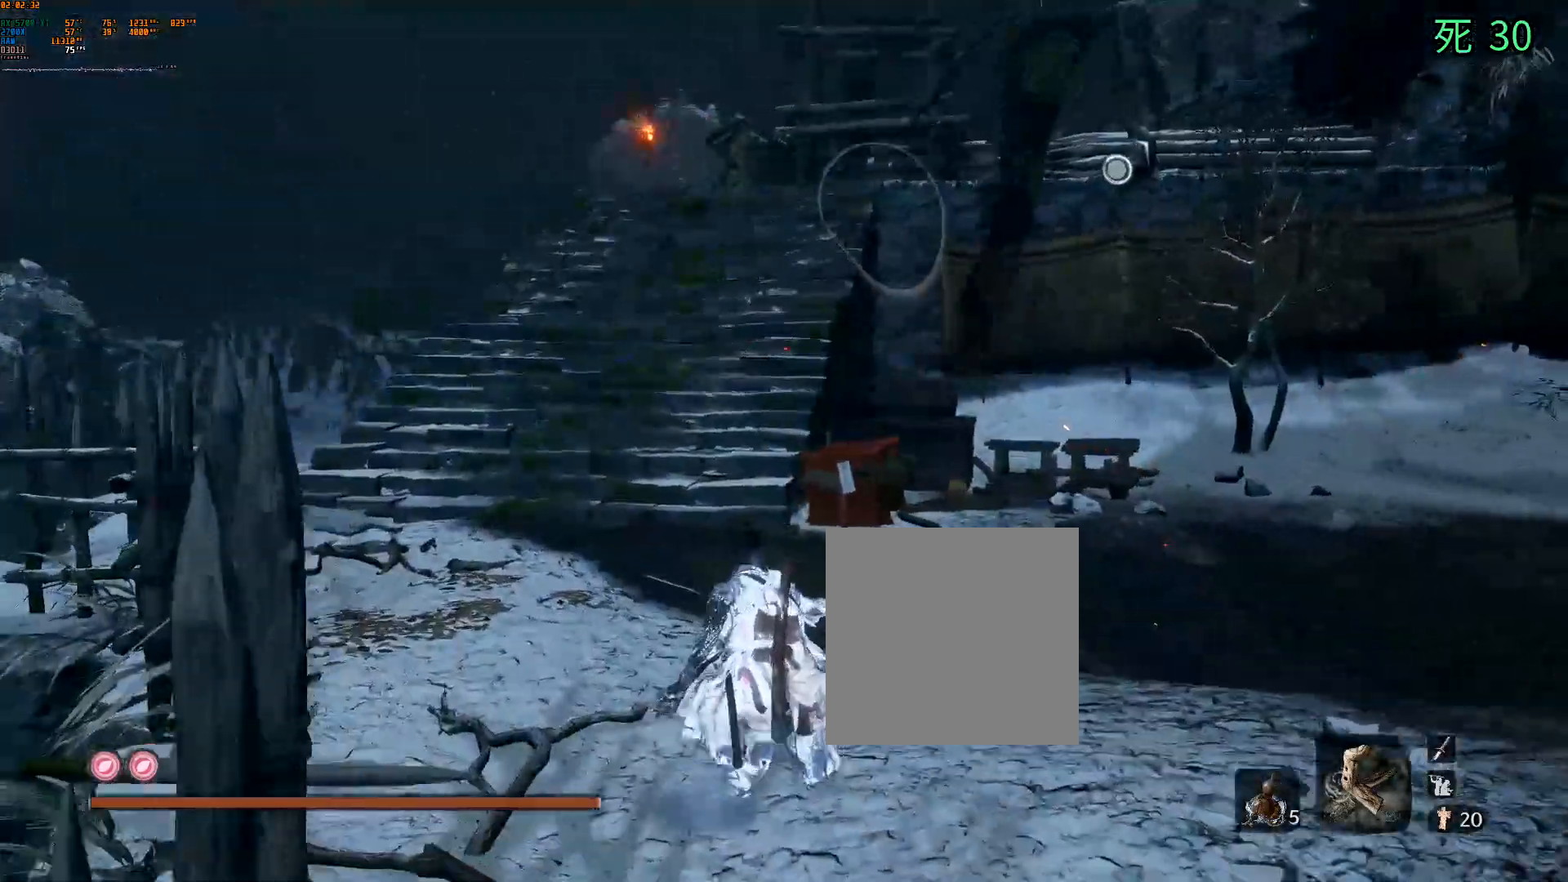
{"buttons": [], "left_stick": "up", "events": []}
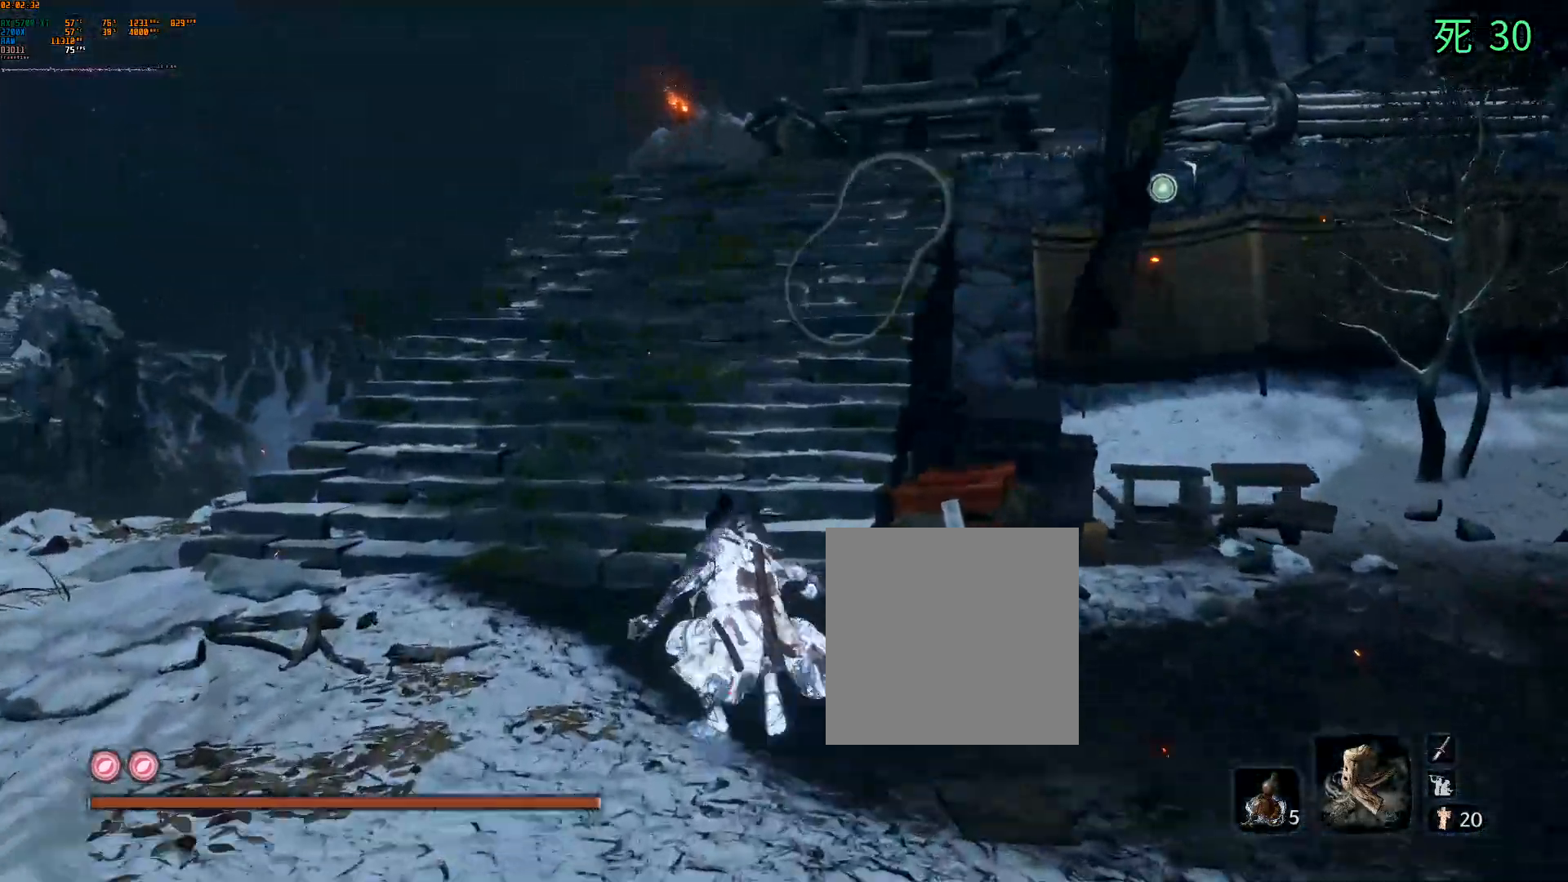
{"buttons": [], "left_stick": "up", "events": []}
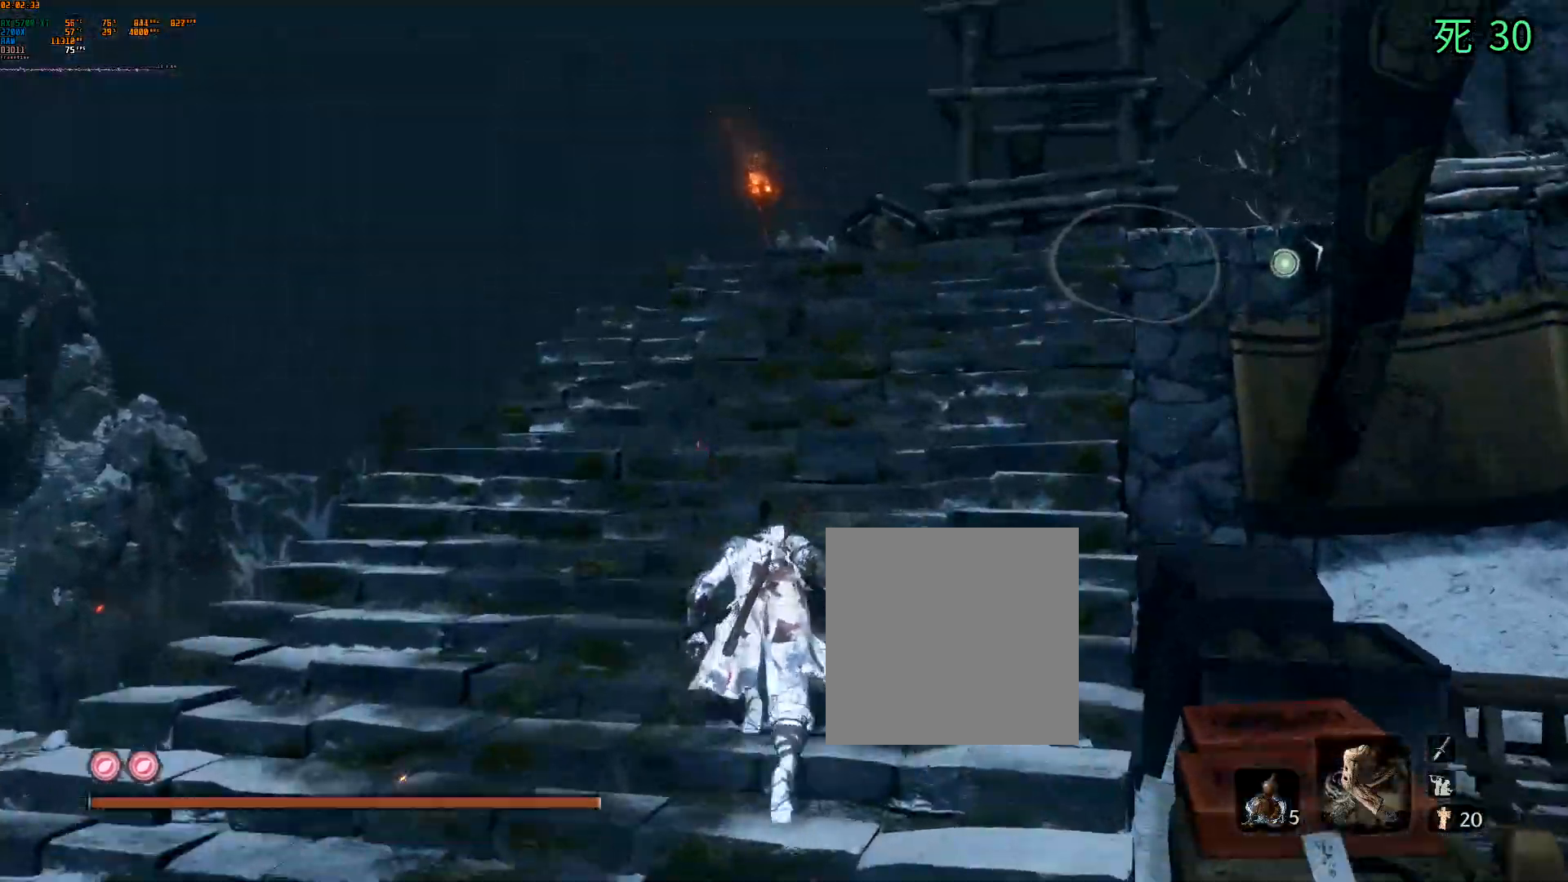
{"buttons": [], "left_stick": "up", "events": []}
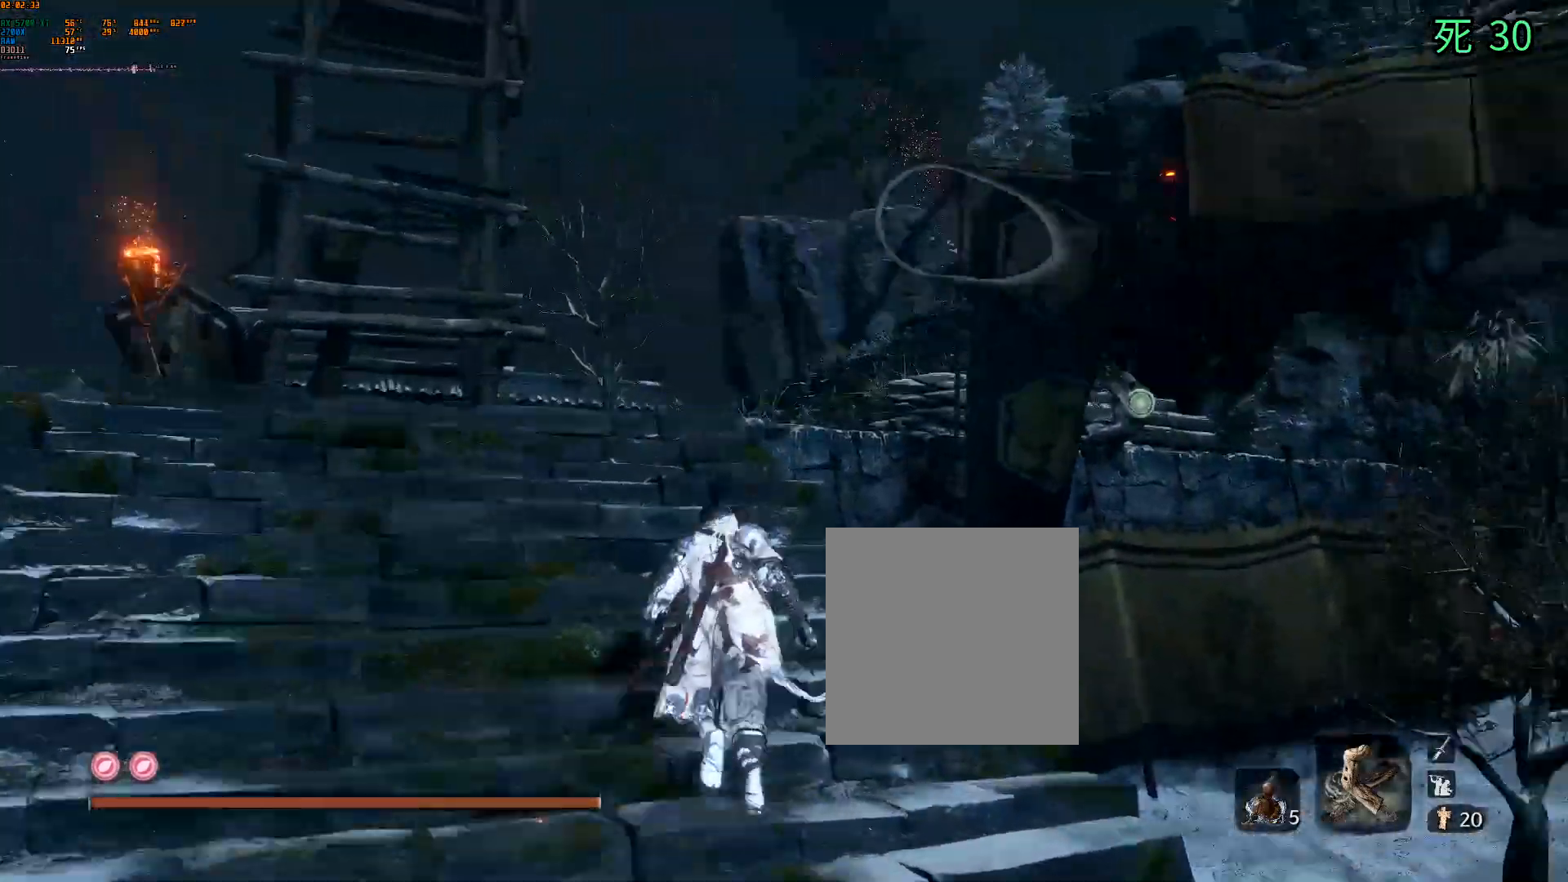
{"buttons": [], "left_stick": "up", "events": []}
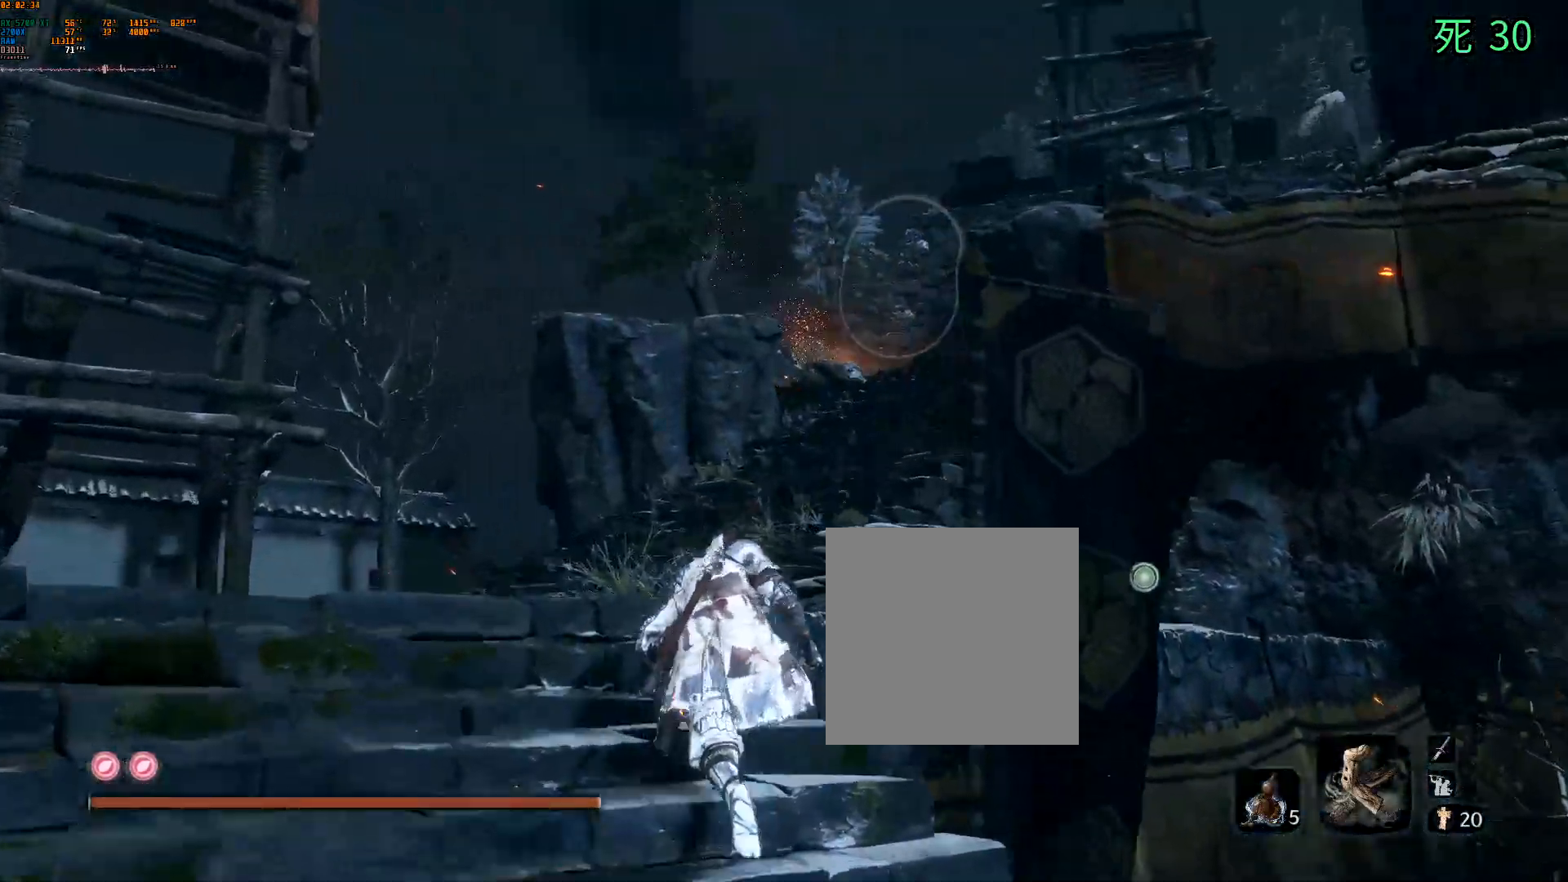
{"buttons": [], "left_stick": "up", "events": [[317, "DPAD_DOWN", "down"], [367, "DPAD_DOWN", "up"]]}
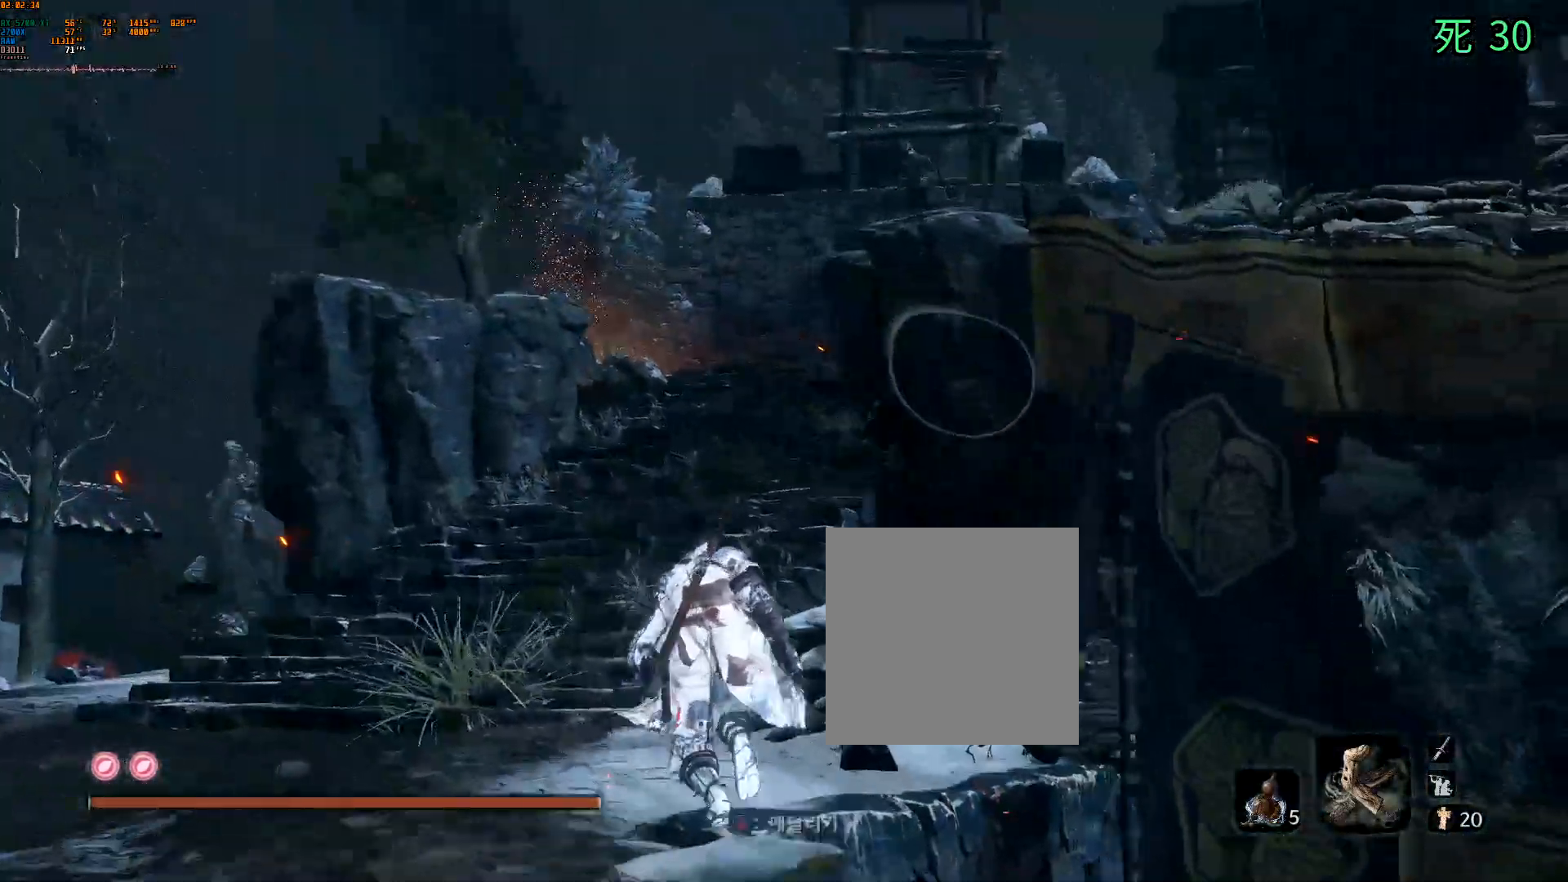
{"buttons": [], "left_stick": "up", "events": [[67, "DPAD_DOWN", "down"], [150, "DPAD_DOWN", "up"]]}